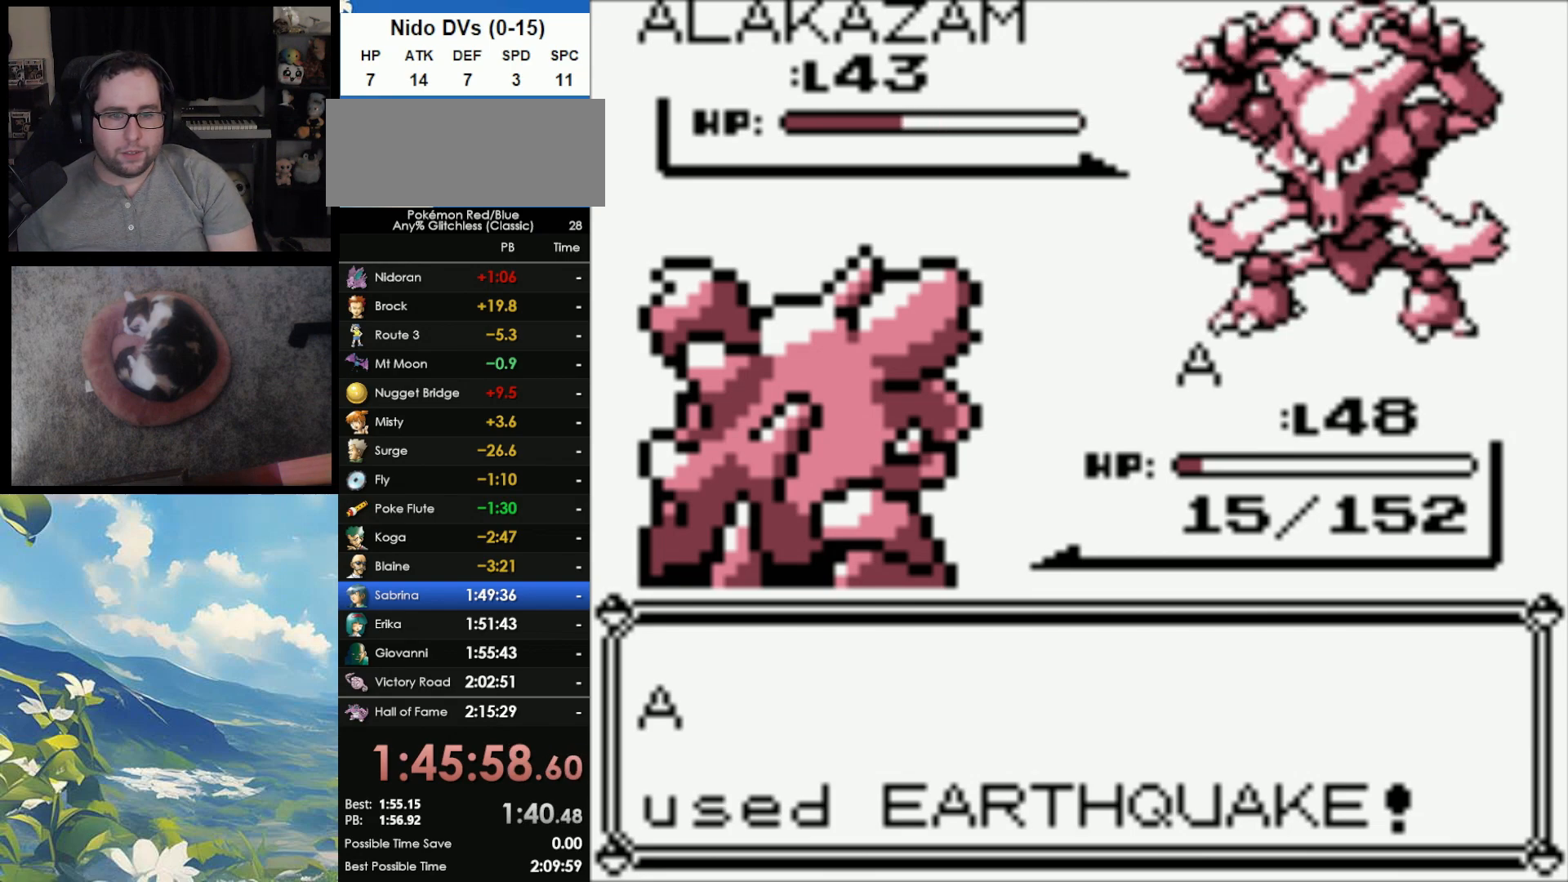
Gameplay with a controller (Nintendo layout); each line is a JSON object with the inputs held at the frame after it. "events" lists button and stick changes between this image and that frame as [ms after this image, input, new state], when the widget could be followed in between. Not read: L3 R3.
{"buttons": [], "events": []}
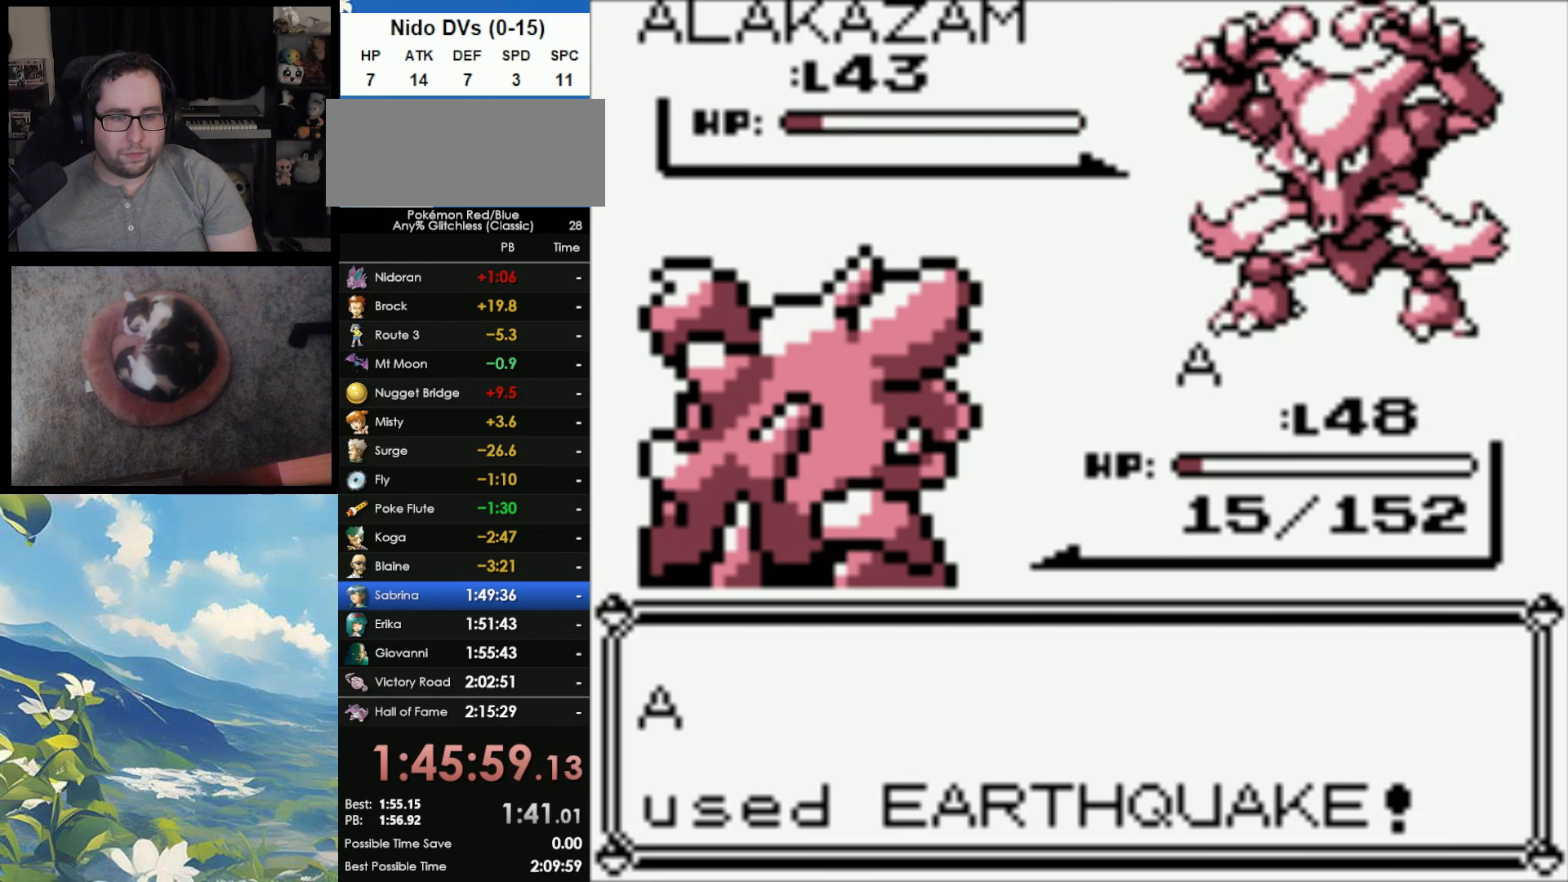
{"buttons": ["B"], "events": [[367, "A", "down"], [400, "B", "down"], [433, "A", "up"]]}
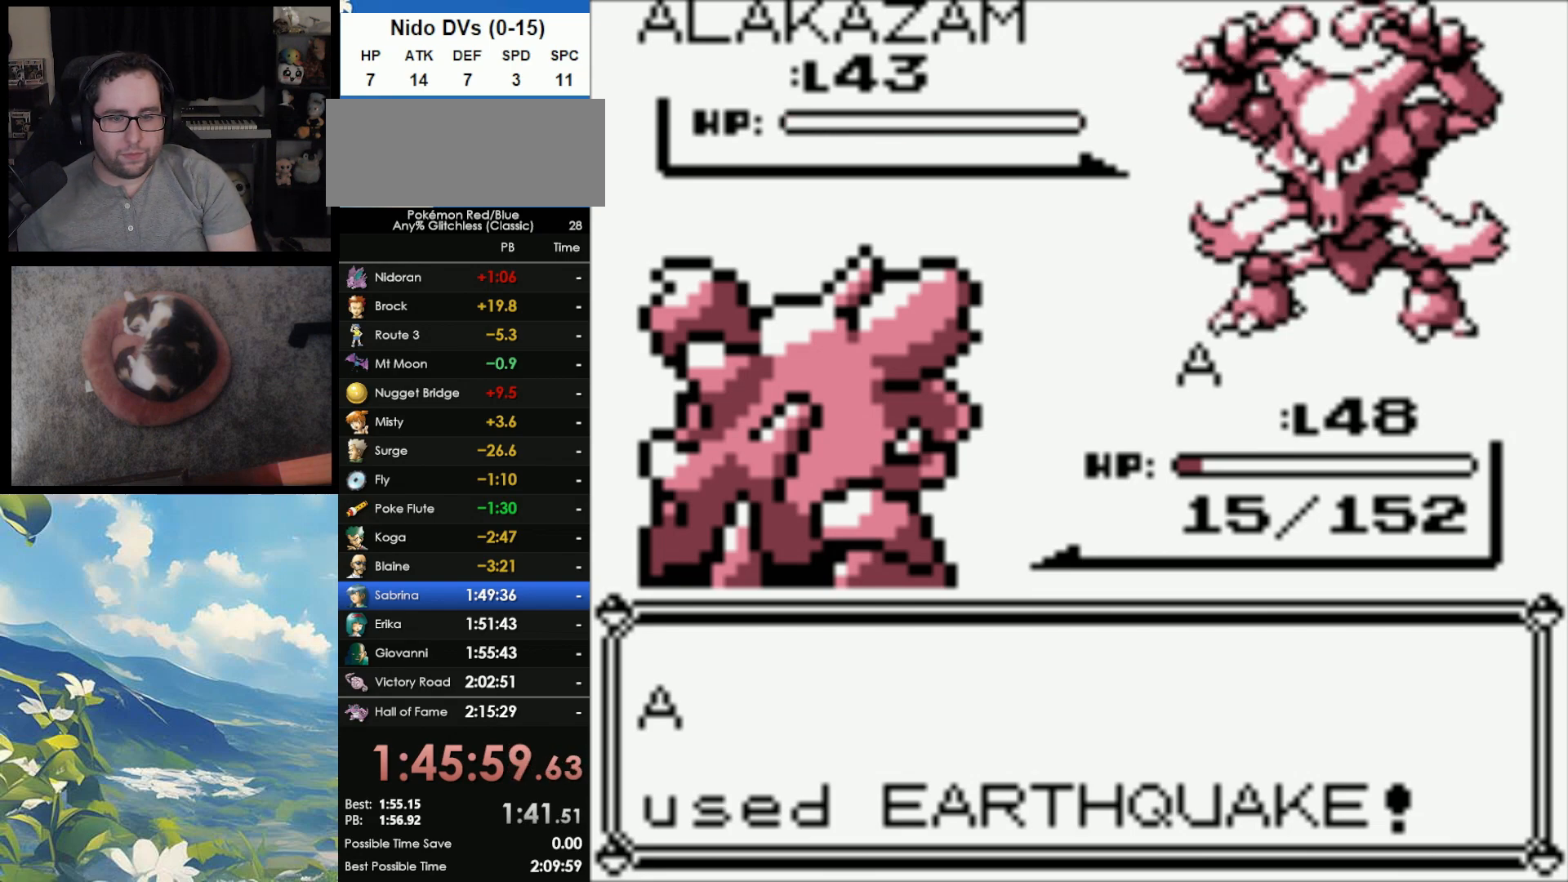
{"buttons": ["B"], "events": [[17, "A", "down"], [17, "B", "up"], [83, "A", "up"], [83, "B", "down"], [133, "B", "up"], [350, "A", "down"], [400, "B", "down"], [450, "A", "up"]]}
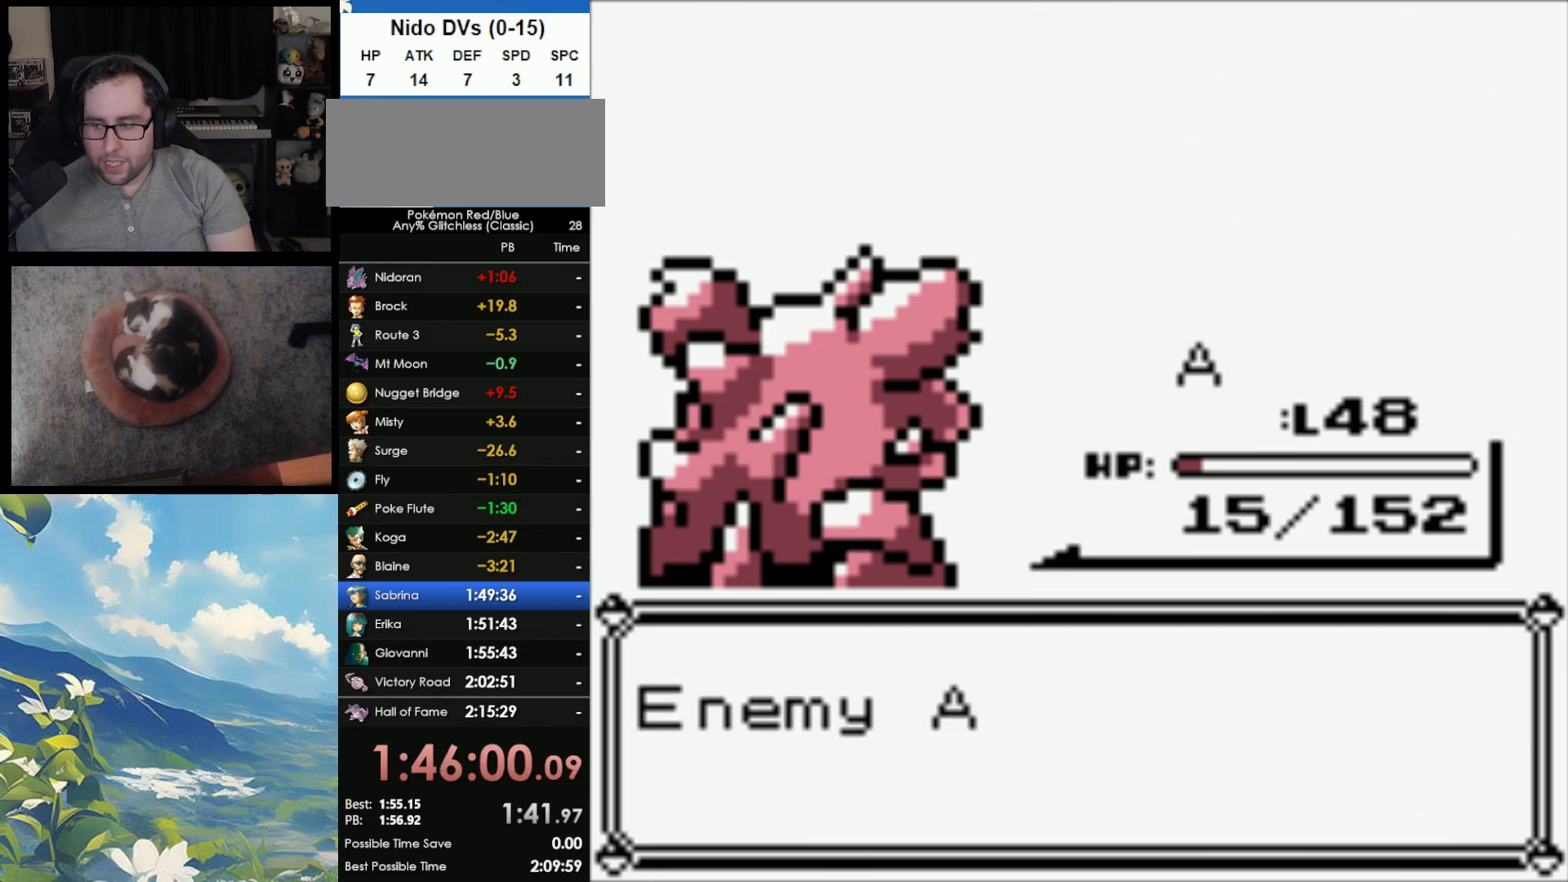
{"buttons": ["B", "DPAD_DOWN"], "events": [[17, "A", "down"], [33, "B", "up"], [100, "B", "down"], [117, "A", "up"], [200, "A", "down"], [200, "B", "up"], [200, "DPAD_DOWN", "down"], [283, "B", "down"], [300, "A", "up"], [383, "A", "down"], [383, "B", "up"], [450, "A", "up"], [450, "B", "down"]]}
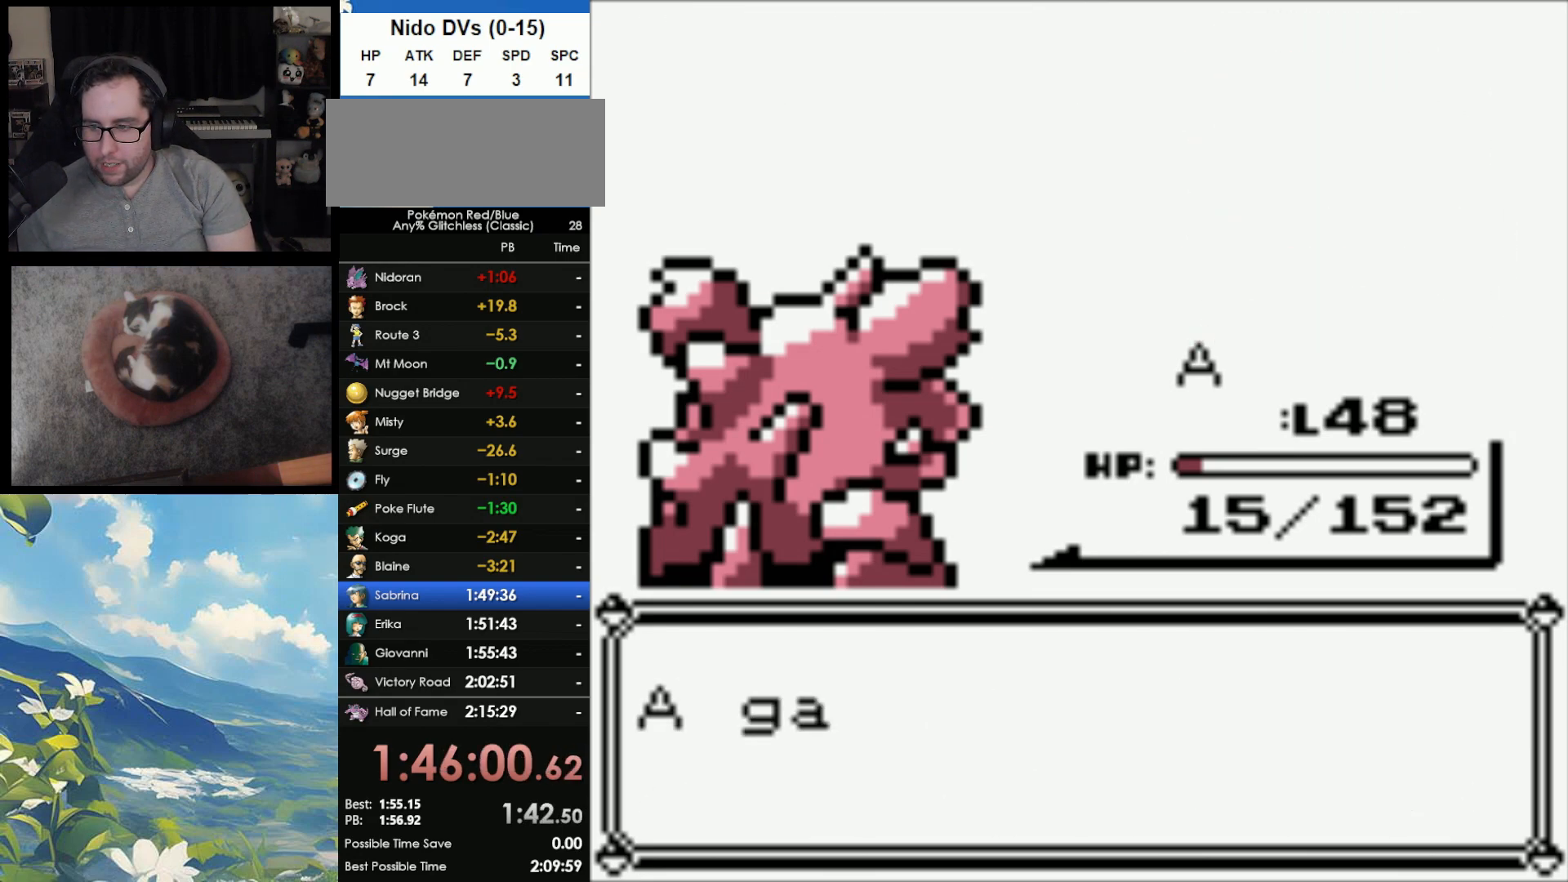
{"buttons": ["B", "DPAD_DOWN"], "events": [[50, "A", "down"], [50, "B", "up"], [100, "B", "down"], [133, "A", "up"], [183, "A", "down"], [217, "B", "up"], [283, "A", "up"], [283, "B", "down"], [333, "A", "down"], [367, "B", "up"], [450, "A", "up"], [450, "B", "down"]]}
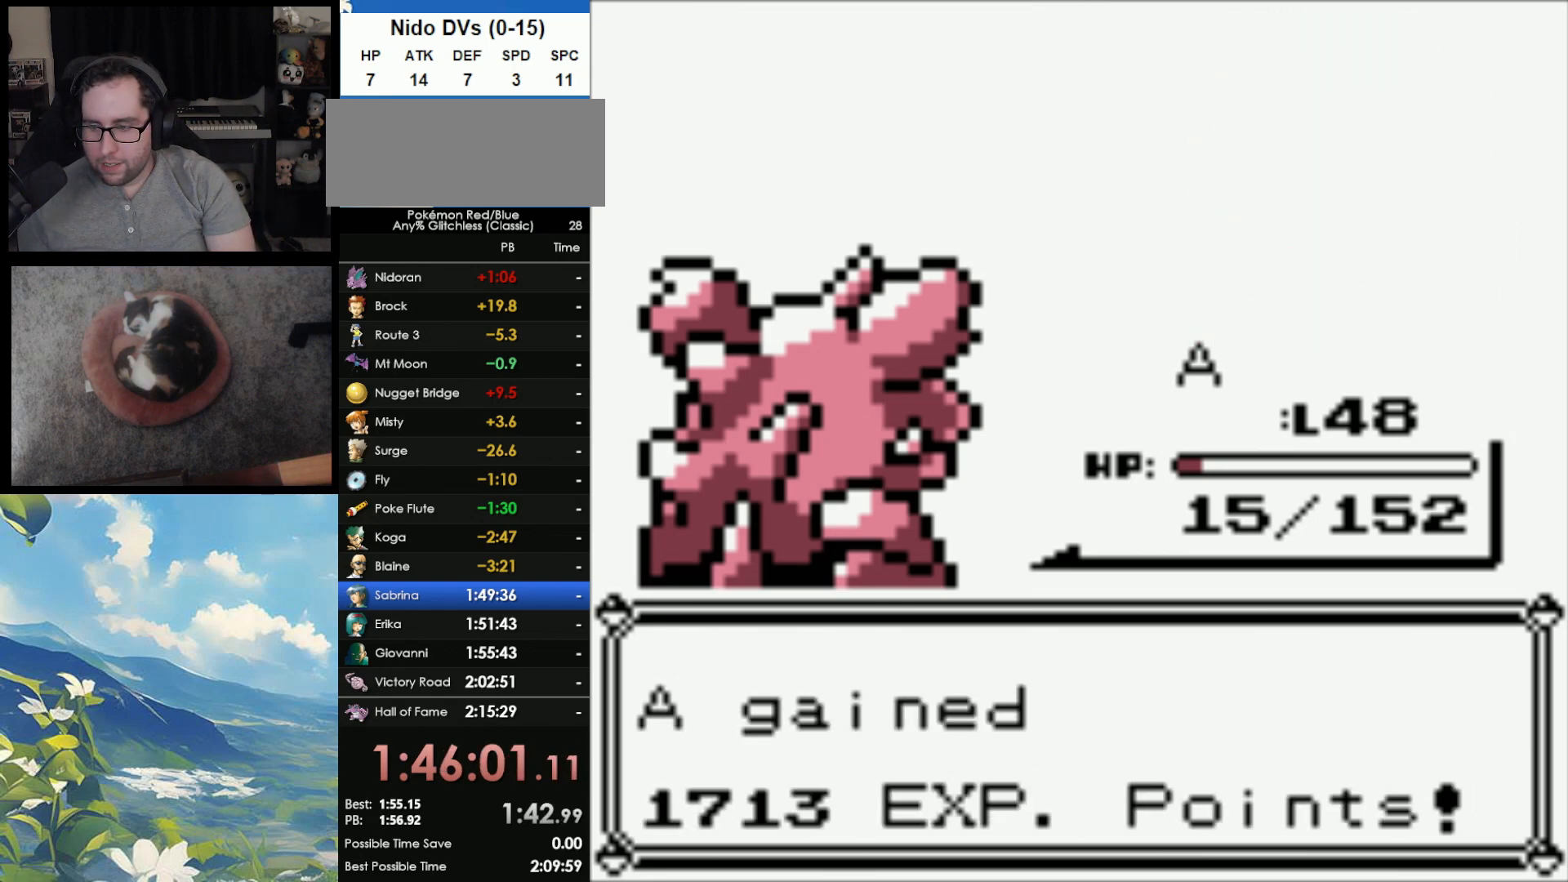
{"buttons": ["A", "B", "DPAD_DOWN"], "events": [[17, "A", "down"], [33, "B", "up"], [100, "A", "up"], [100, "B", "down"], [217, "A", "down"], [217, "B", "up"], [283, "A", "up"], [283, "B", "down"], [350, "A", "down"], [367, "B", "up"], [433, "A", "up"], [433, "B", "down"], [500, "A", "down"]]}
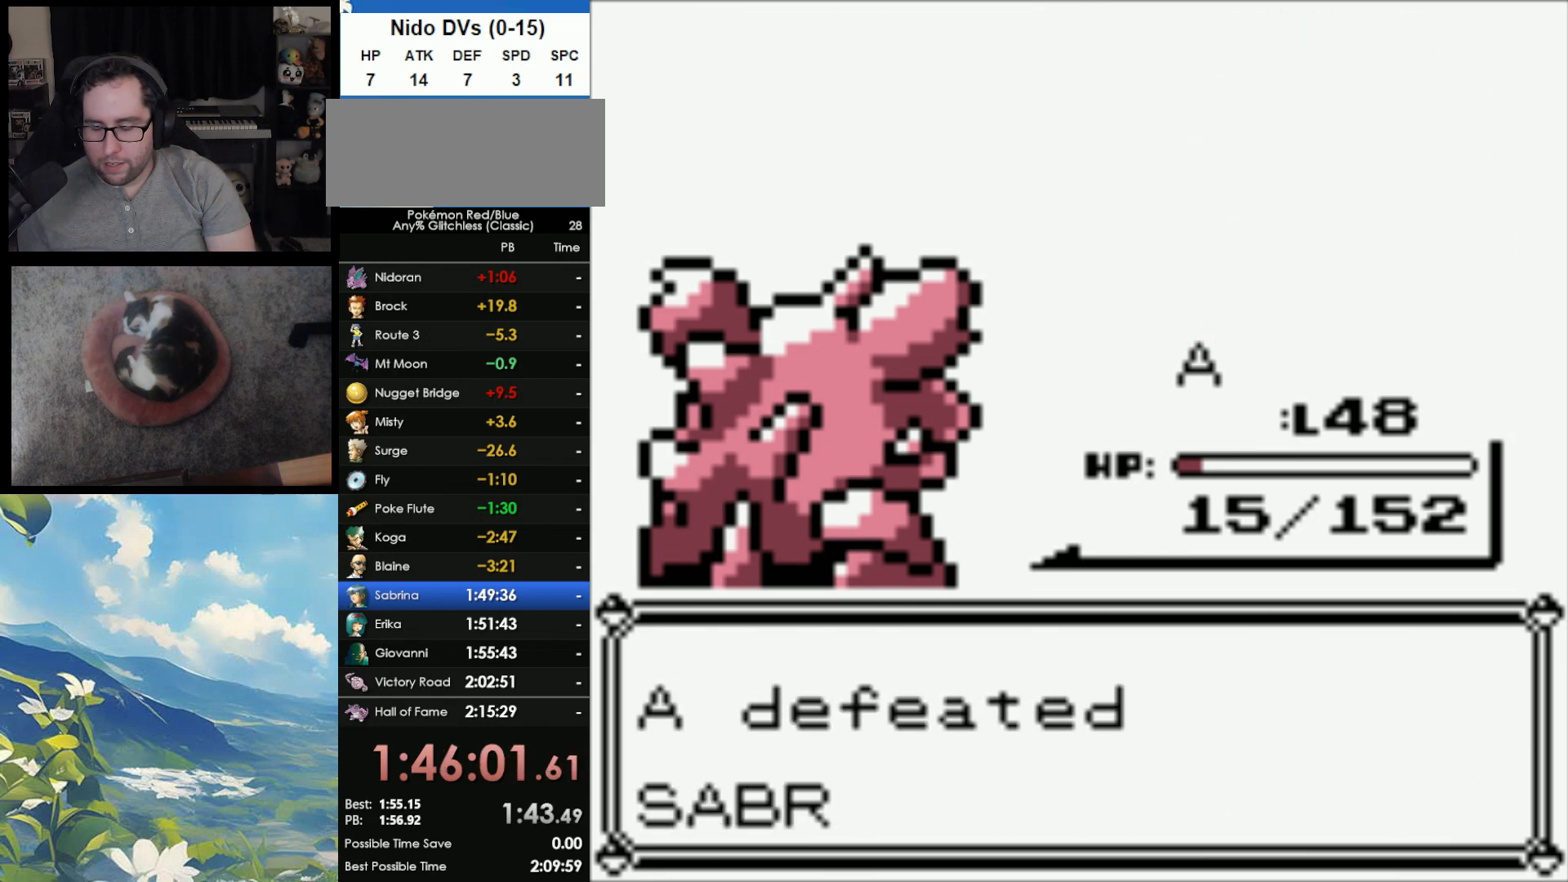
{"buttons": ["A", "DPAD_DOWN"], "events": [[17, "B", "up"], [117, "A", "up"], [117, "B", "down"], [183, "A", "down"], [200, "B", "up"], [267, "A", "up"], [267, "B", "down"], [317, "A", "down"], [350, "B", "up"], [383, "A", "up"], [383, "B", "down"], [450, "A", "down"], [500, "B", "up"]]}
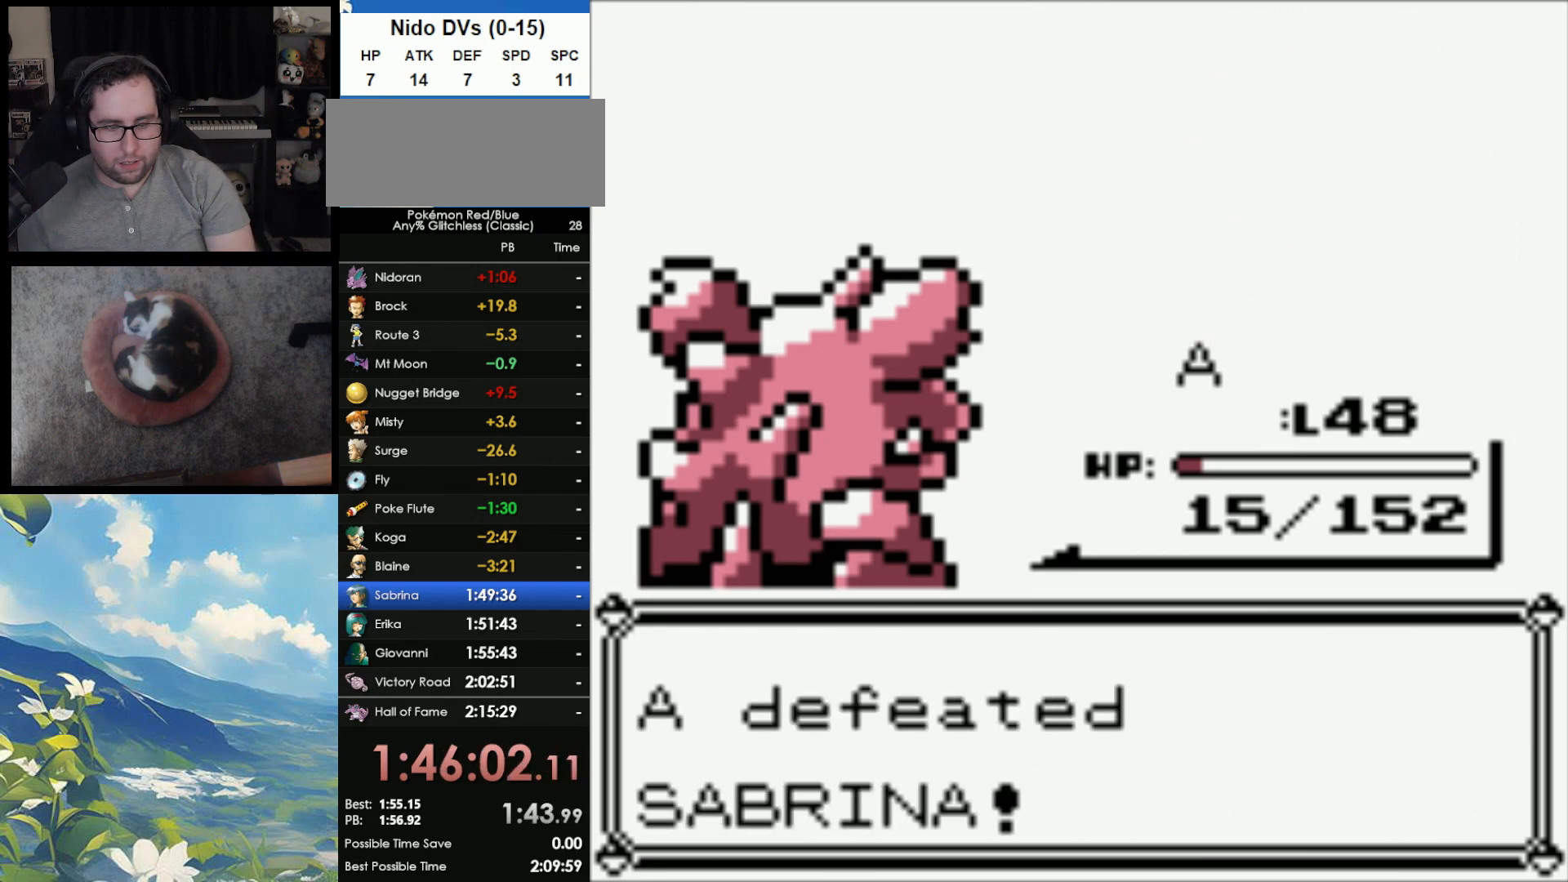
{"buttons": ["DPAD_DOWN"], "events": [[50, "A", "up"], [100, "B", "down"], [150, "B", "up"]]}
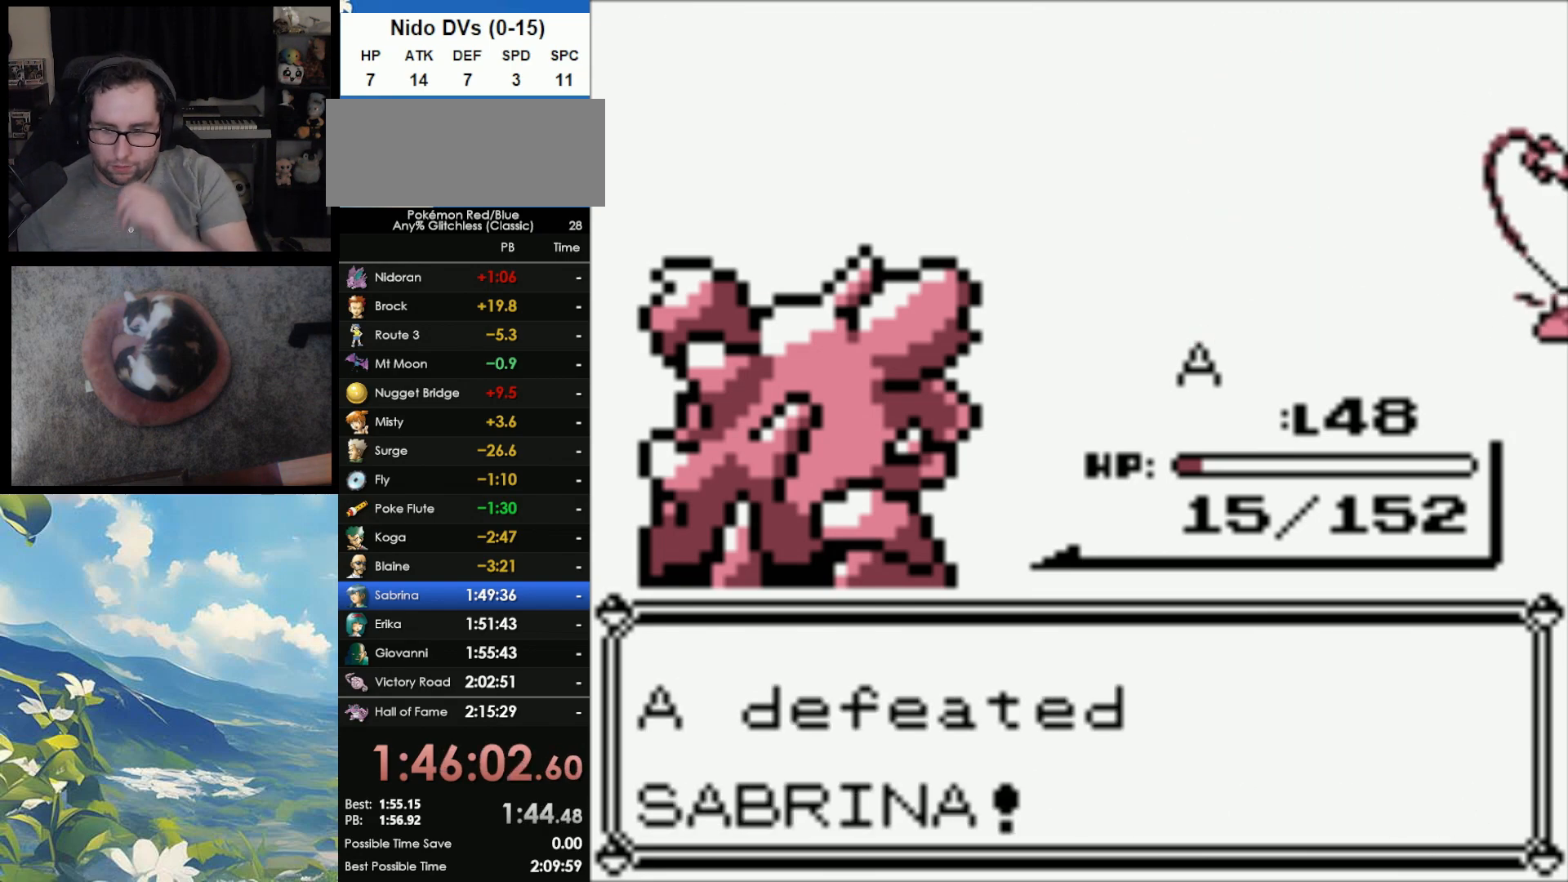
{"buttons": ["DPAD_DOWN"], "events": []}
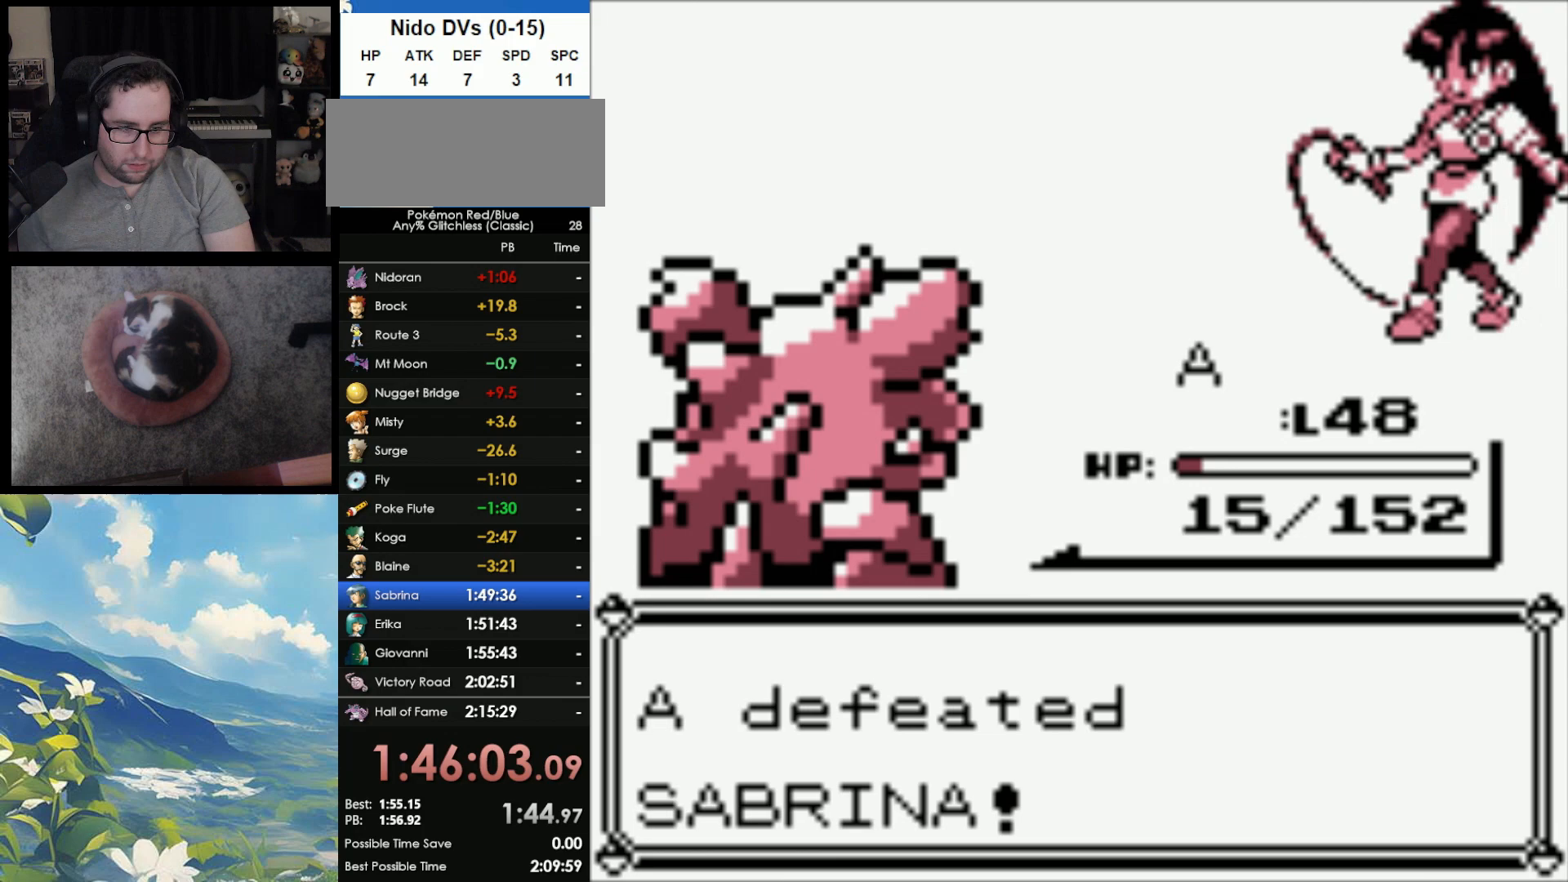
{"buttons": ["A", "DPAD_DOWN"], "events": [[200, "B", "down"], [267, "A", "down"], [283, "B", "up"], [367, "B", "down"], [383, "A", "up"], [467, "A", "down"], [467, "B", "up"]]}
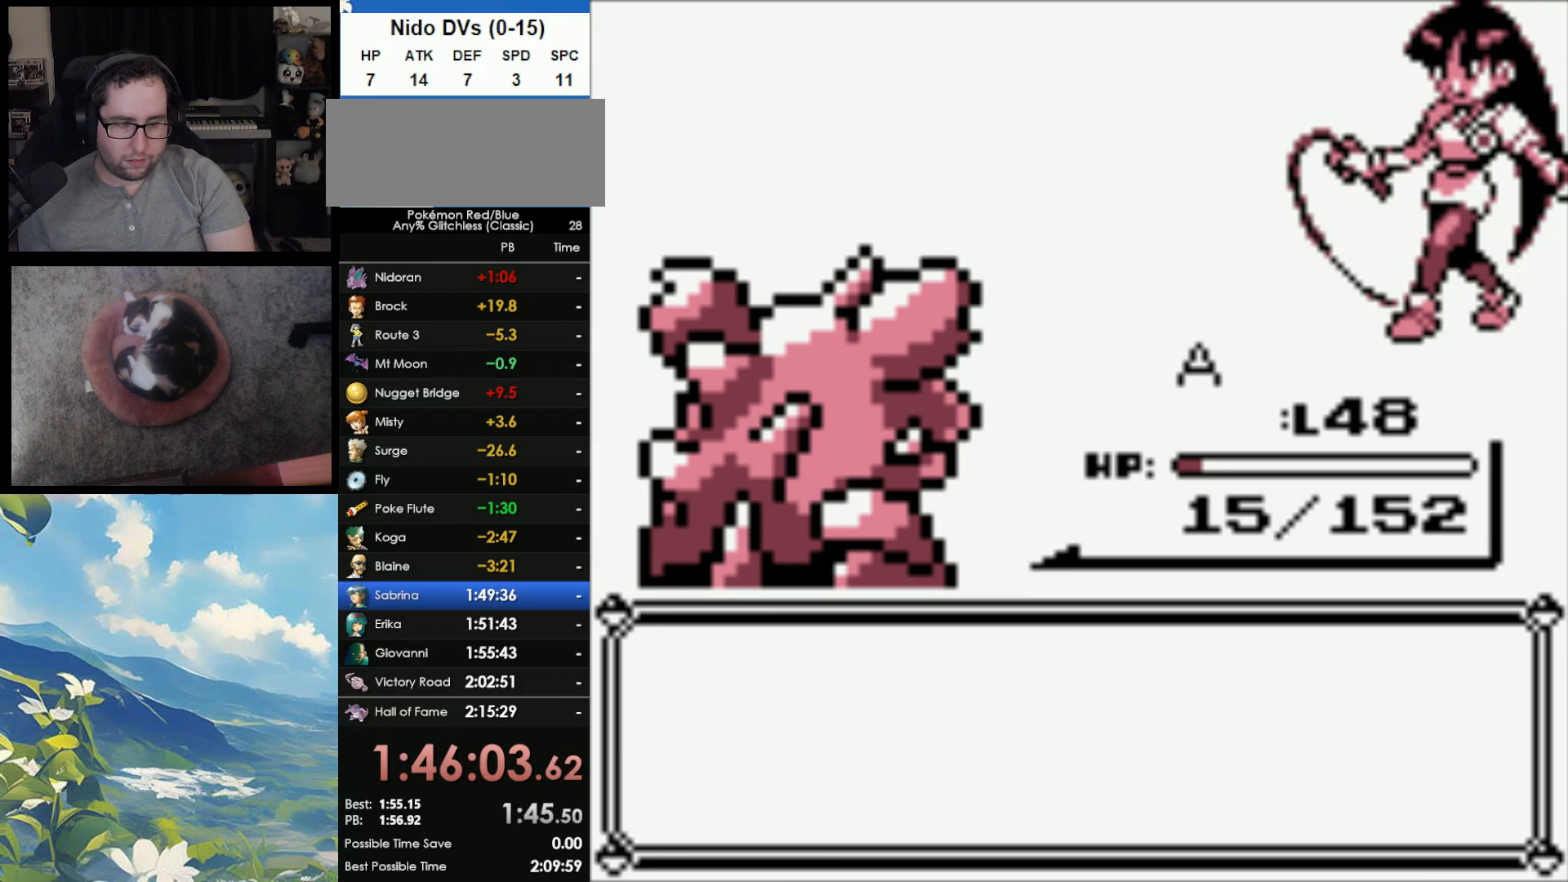
{"buttons": ["A", "DPAD_DOWN"], "events": [[33, "B", "down"], [50, "A", "up"], [133, "A", "down"], [167, "B", "up"], [217, "A", "up"], [217, "B", "down"], [267, "A", "down"], [300, "B", "up"], [350, "B", "down"], [383, "A", "up"], [467, "A", "down"], [467, "B", "up"]]}
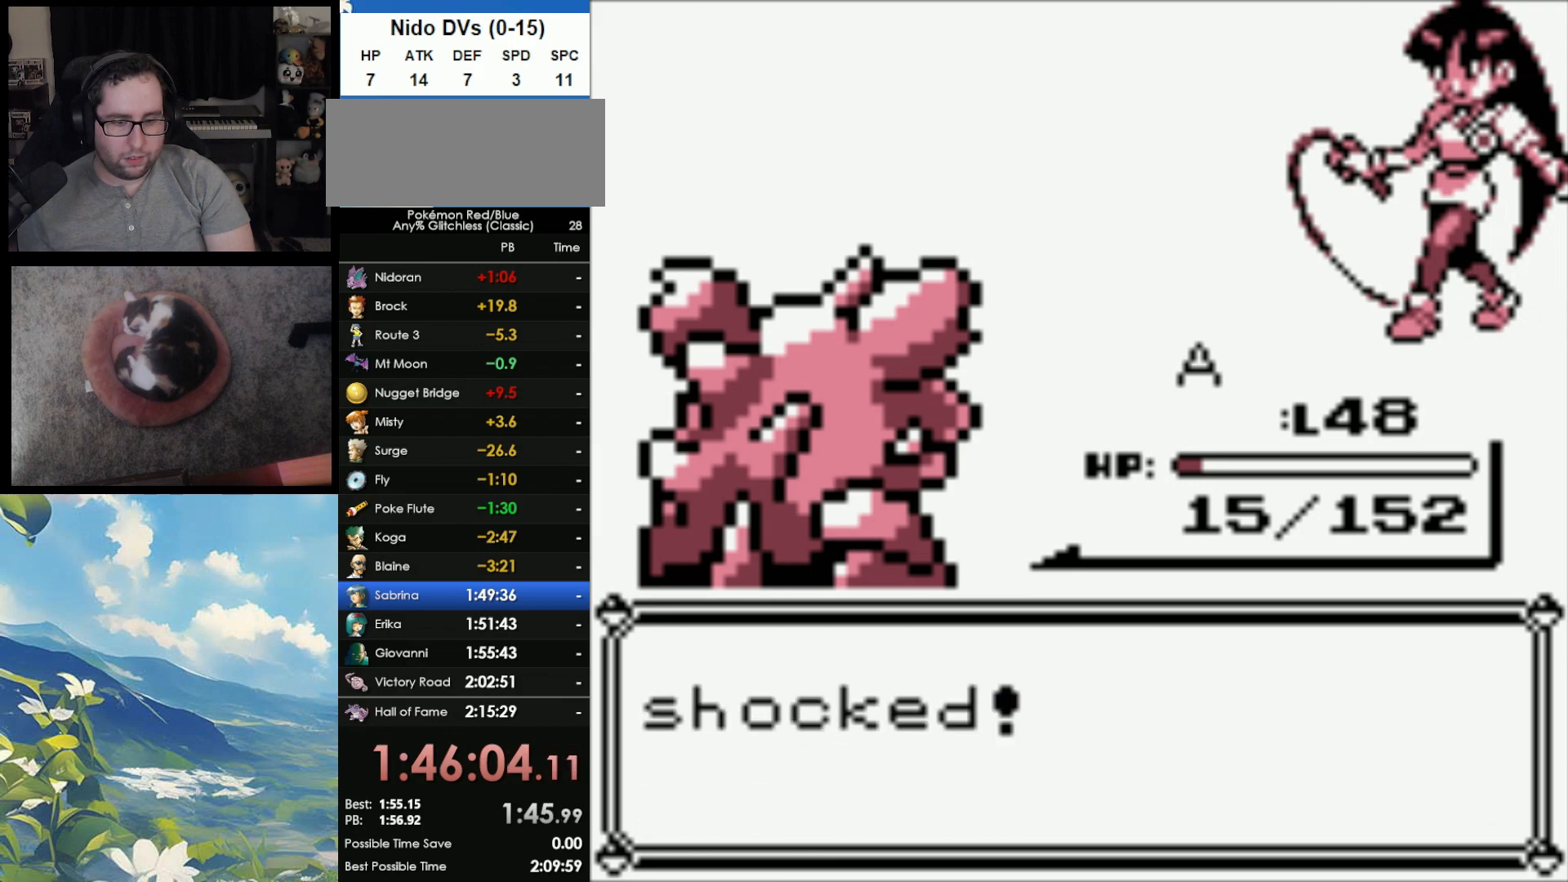
{"buttons": ["A", "B", "DPAD_DOWN"], "events": [[33, "A", "up"], [33, "B", "down"], [83, "A", "down"], [100, "B", "up"], [167, "A", "up"], [167, "B", "down"], [250, "A", "down"], [283, "B", "up"], [333, "A", "up"], [333, "B", "down"], [400, "A", "down"], [433, "B", "up"], [483, "B", "down"]]}
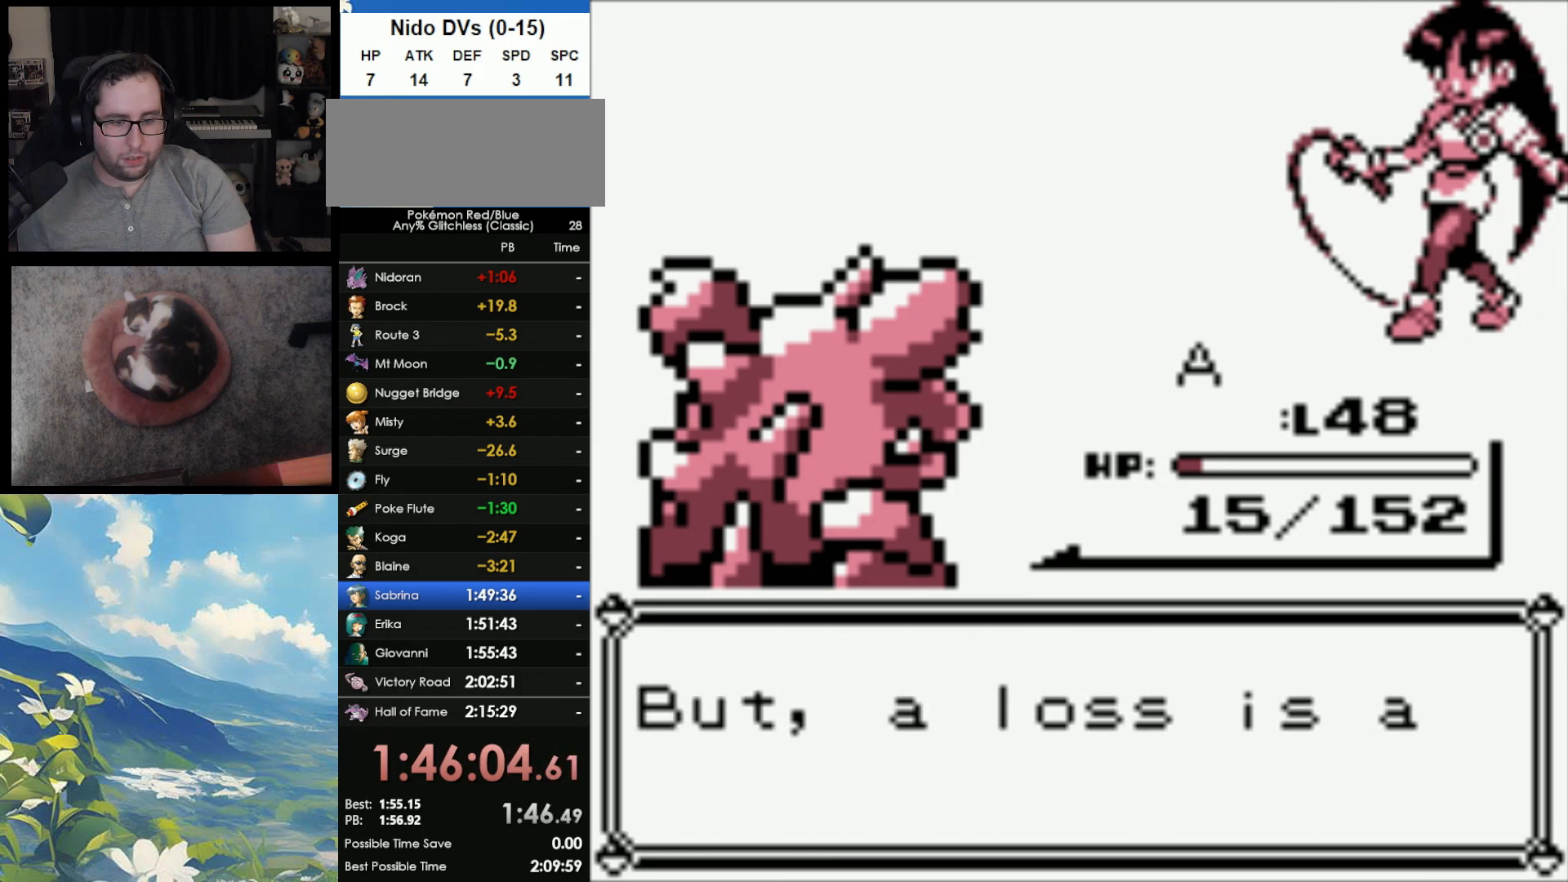
{"buttons": ["B", "DPAD_DOWN"], "events": [[17, "A", "up"], [50, "A", "down"], [83, "B", "up"], [167, "A", "up"], [167, "B", "down"], [233, "A", "down"], [267, "B", "up"], [317, "A", "up"], [317, "B", "down"], [383, "A", "down"], [417, "B", "up"], [500, "A", "up"], [500, "B", "down"]]}
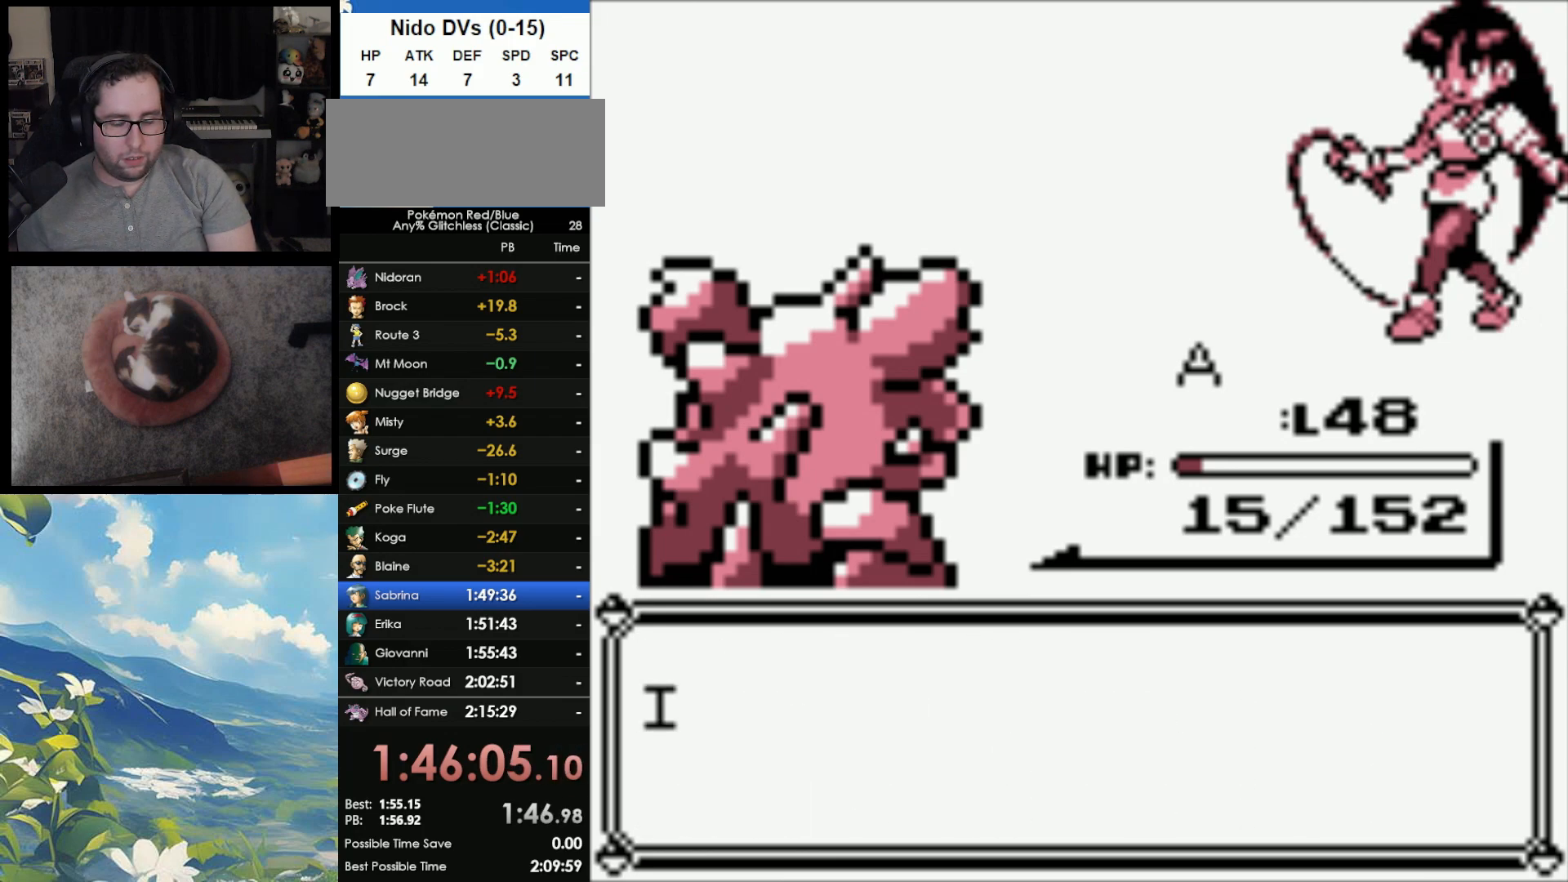
{"buttons": ["B", "DPAD_DOWN"], "events": [[50, "A", "down"], [100, "B", "up"], [150, "A", "up"], [150, "B", "down"], [217, "A", "down"], [233, "B", "up"], [317, "A", "up"], [317, "B", "down"], [400, "A", "down"], [417, "B", "up"], [450, "A", "up"], [467, "B", "down"]]}
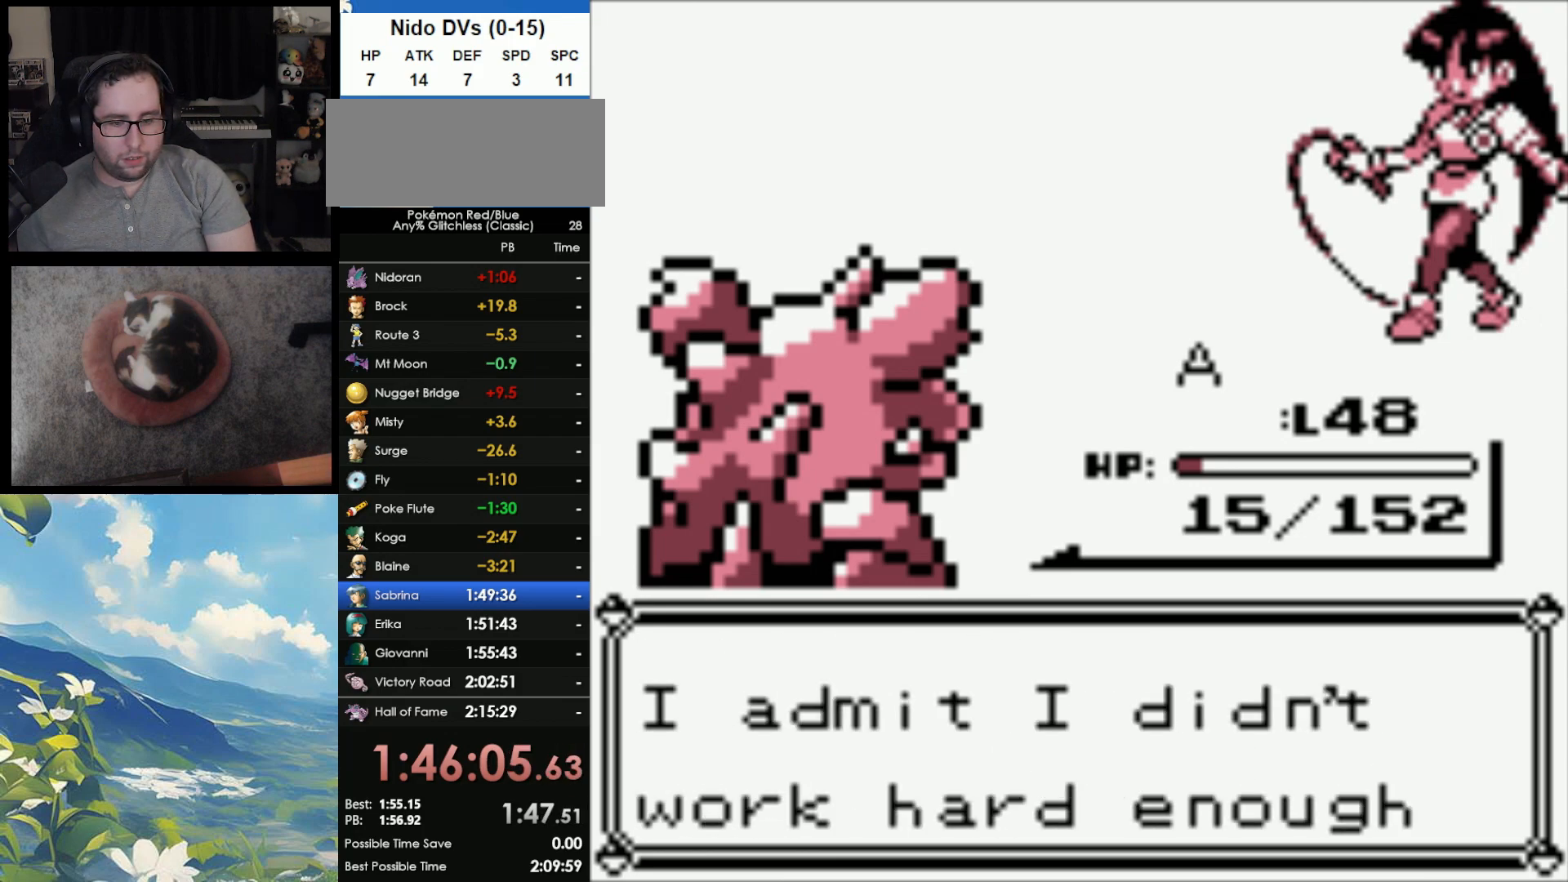
{"buttons": ["A", "B", "DPAD_DOWN"], "events": [[33, "A", "down"], [33, "B", "up"], [117, "A", "up"], [117, "B", "down"], [200, "A", "down"], [217, "B", "up"], [300, "A", "up"], [300, "B", "down"], [333, "A", "down"], [367, "B", "up"], [433, "A", "up"], [433, "B", "down"], [500, "A", "down"]]}
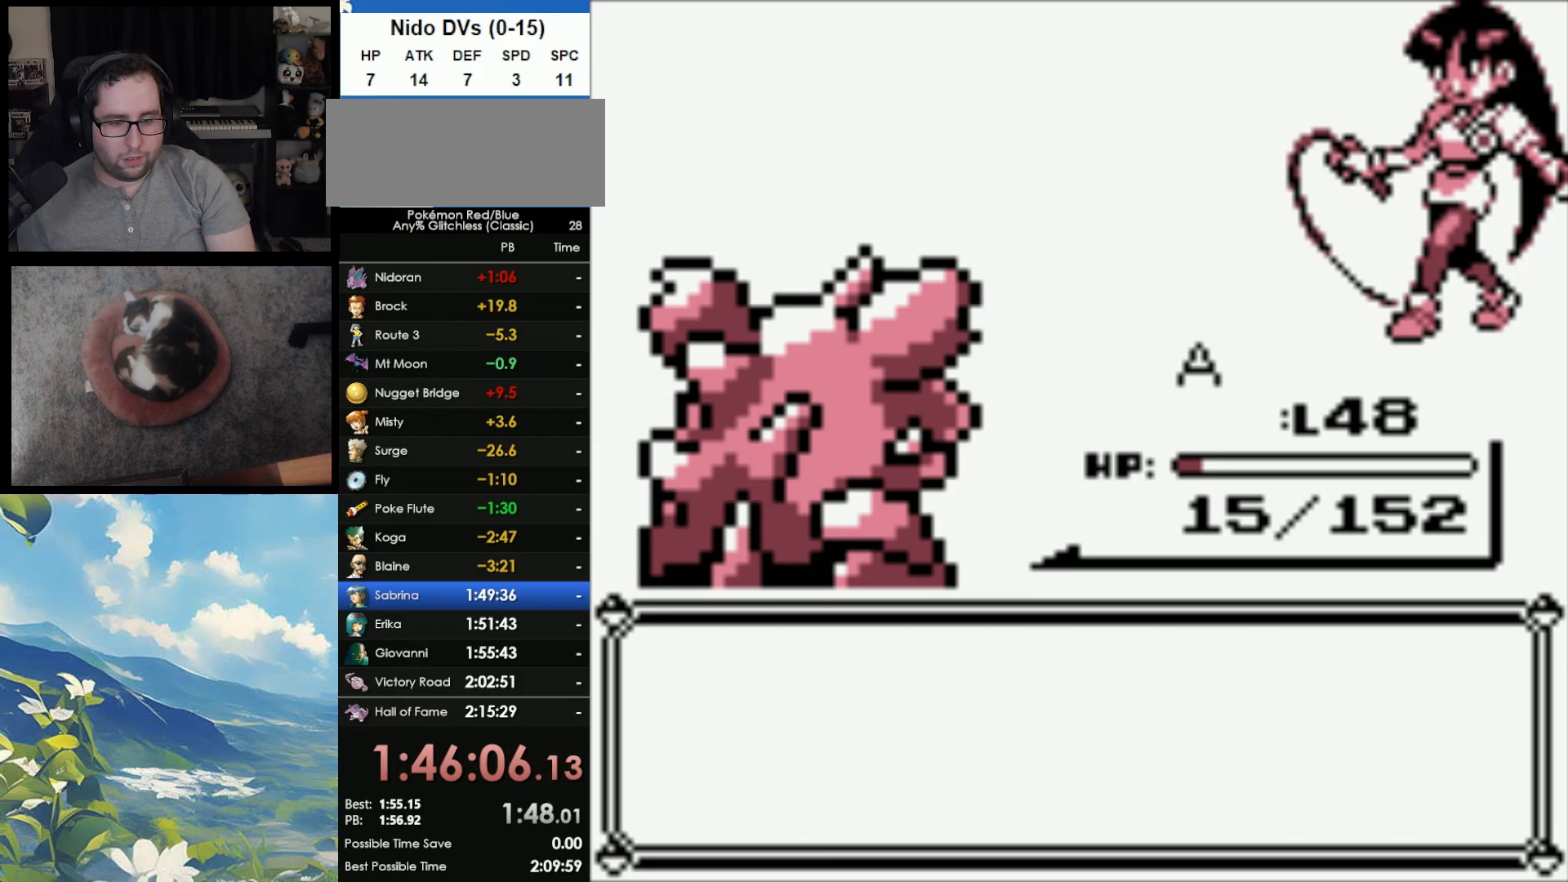
{"buttons": ["A", "DPAD_DOWN"], "events": [[17, "B", "up"], [67, "A", "up"], [117, "B", "down"], [150, "A", "down"], [200, "B", "up"], [250, "A", "up"], [250, "B", "down"], [300, "A", "down"], [350, "B", "up"], [400, "A", "up"], [433, "B", "down"], [483, "A", "down"], [500, "B", "up"]]}
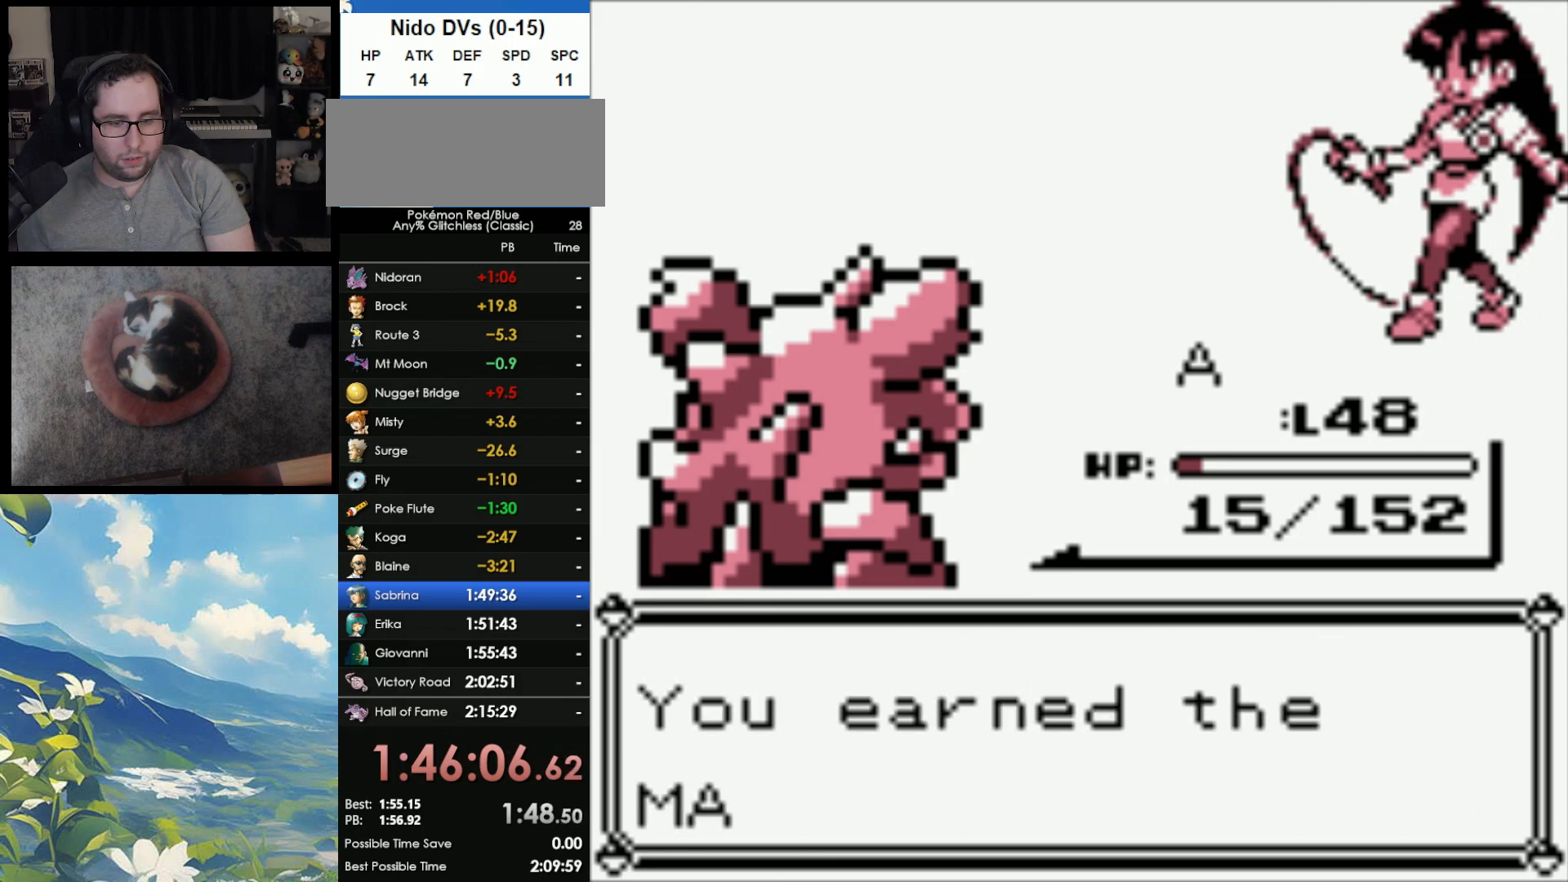
{"buttons": ["A", "DPAD_DOWN"], "events": [[67, "A", "up"], [67, "B", "down"], [133, "A", "down"], [167, "B", "up"], [233, "A", "up"], [233, "B", "down"], [283, "A", "down"], [317, "B", "up"], [383, "A", "up"], [383, "B", "down"], [467, "A", "down"], [483, "B", "up"]]}
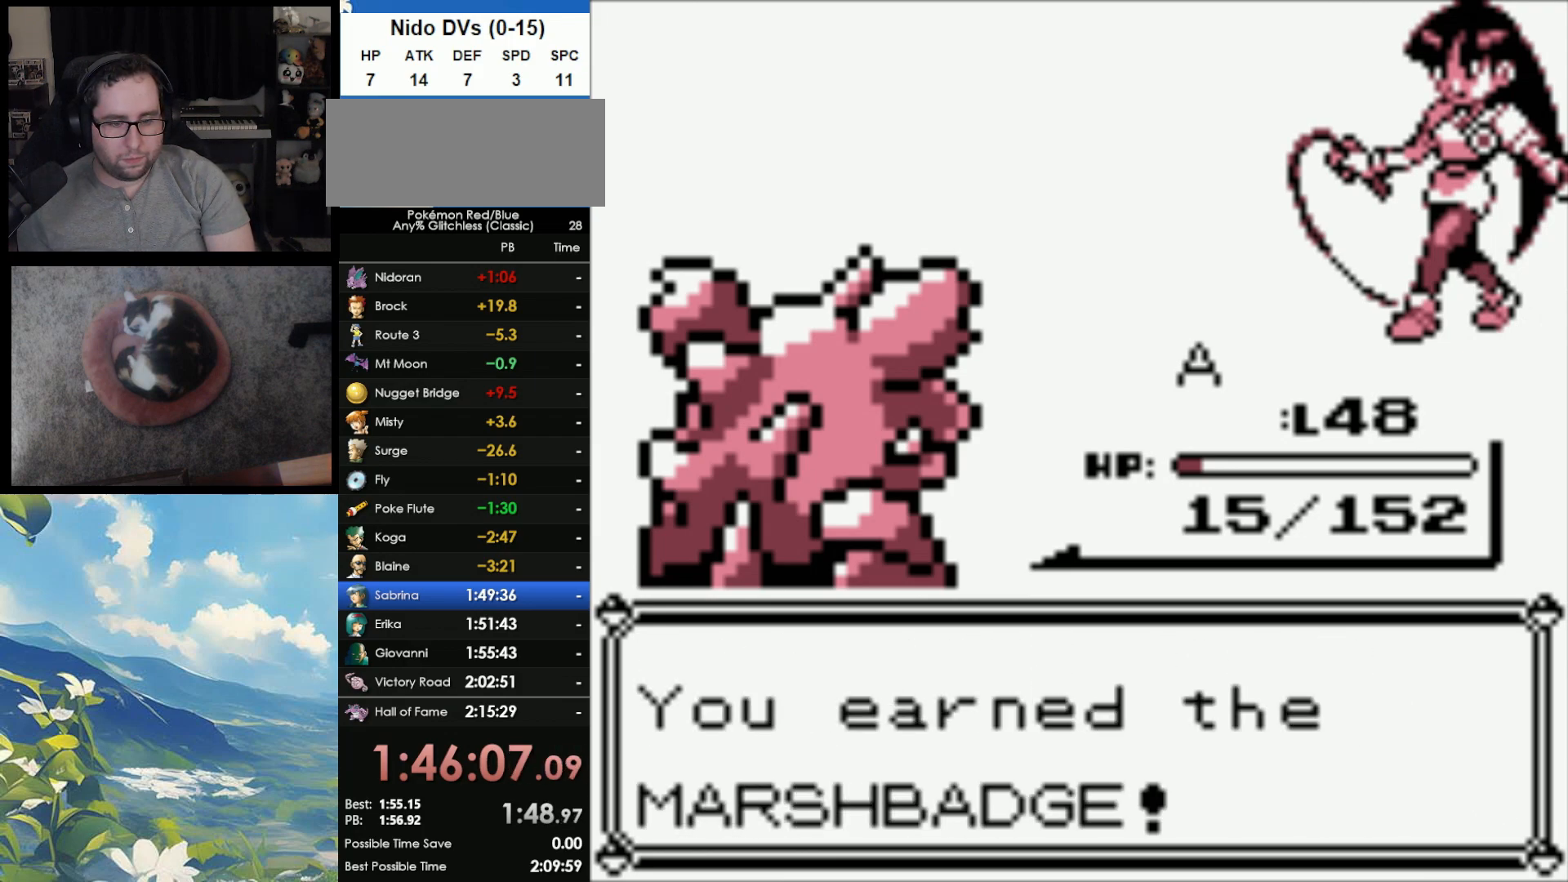
{"buttons": ["DPAD_DOWN"], "events": [[50, "A", "up"], [50, "B", "down"], [117, "A", "down"], [167, "B", "up"], [183, "A", "up"], [200, "B", "down"], [267, "A", "down"], [317, "B", "up"], [333, "A", "up"], [383, "B", "down"], [433, "A", "down"], [467, "B", "up"], [500, "A", "up"]]}
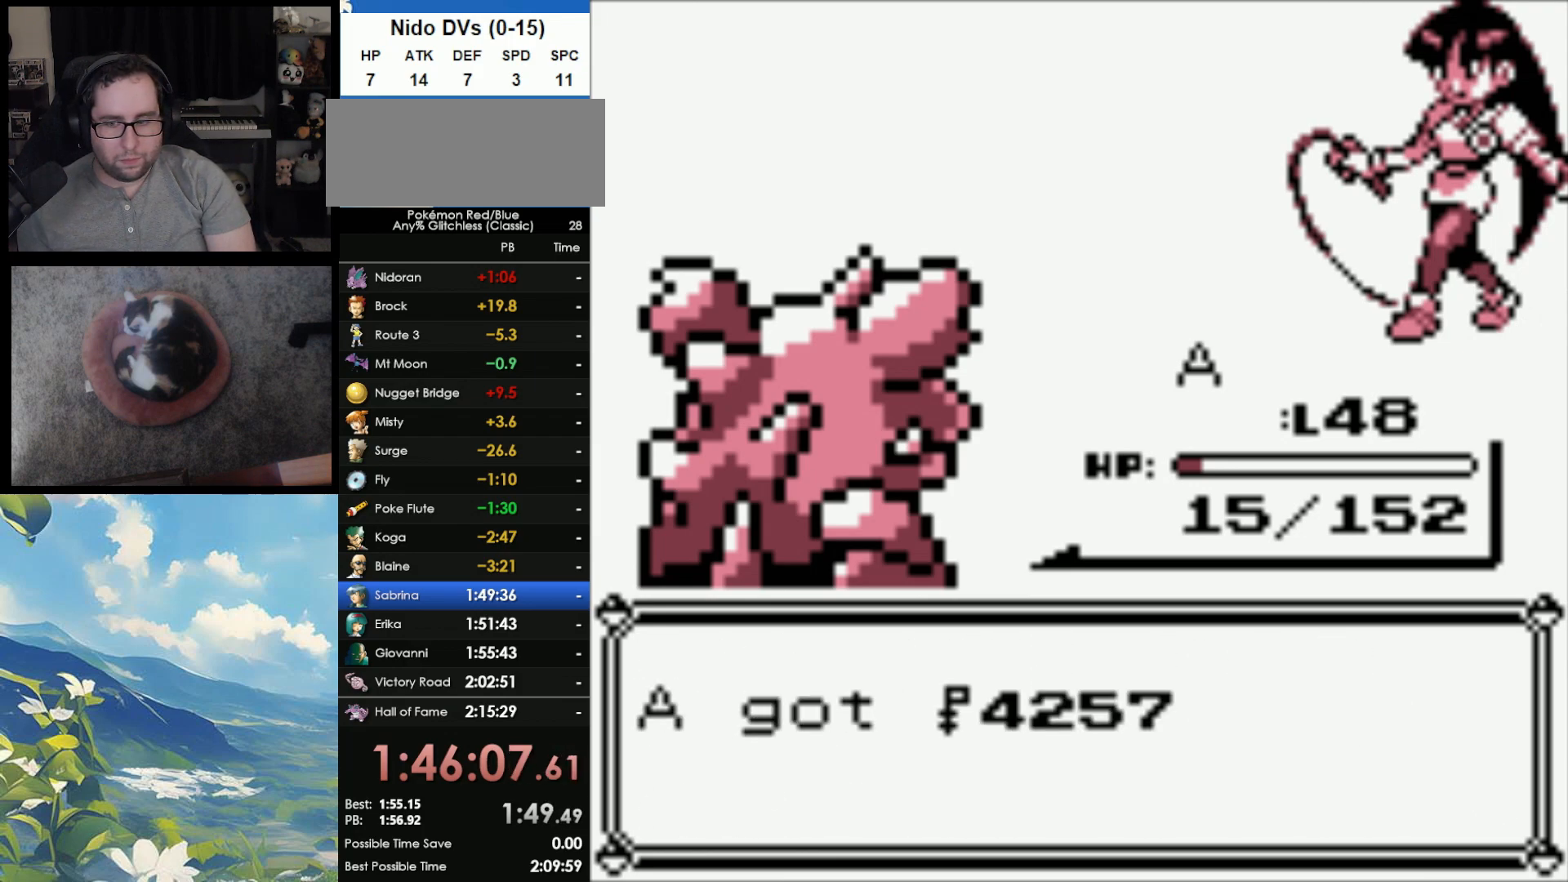
{"buttons": ["A", "DPAD_DOWN"], "events": [[33, "B", "down"], [67, "A", "down"], [133, "B", "up"], [183, "A", "up"], [183, "B", "down"], [217, "A", "down"], [233, "B", "up"], [317, "A", "up"], [317, "B", "down"], [350, "A", "down"], [400, "B", "up"]]}
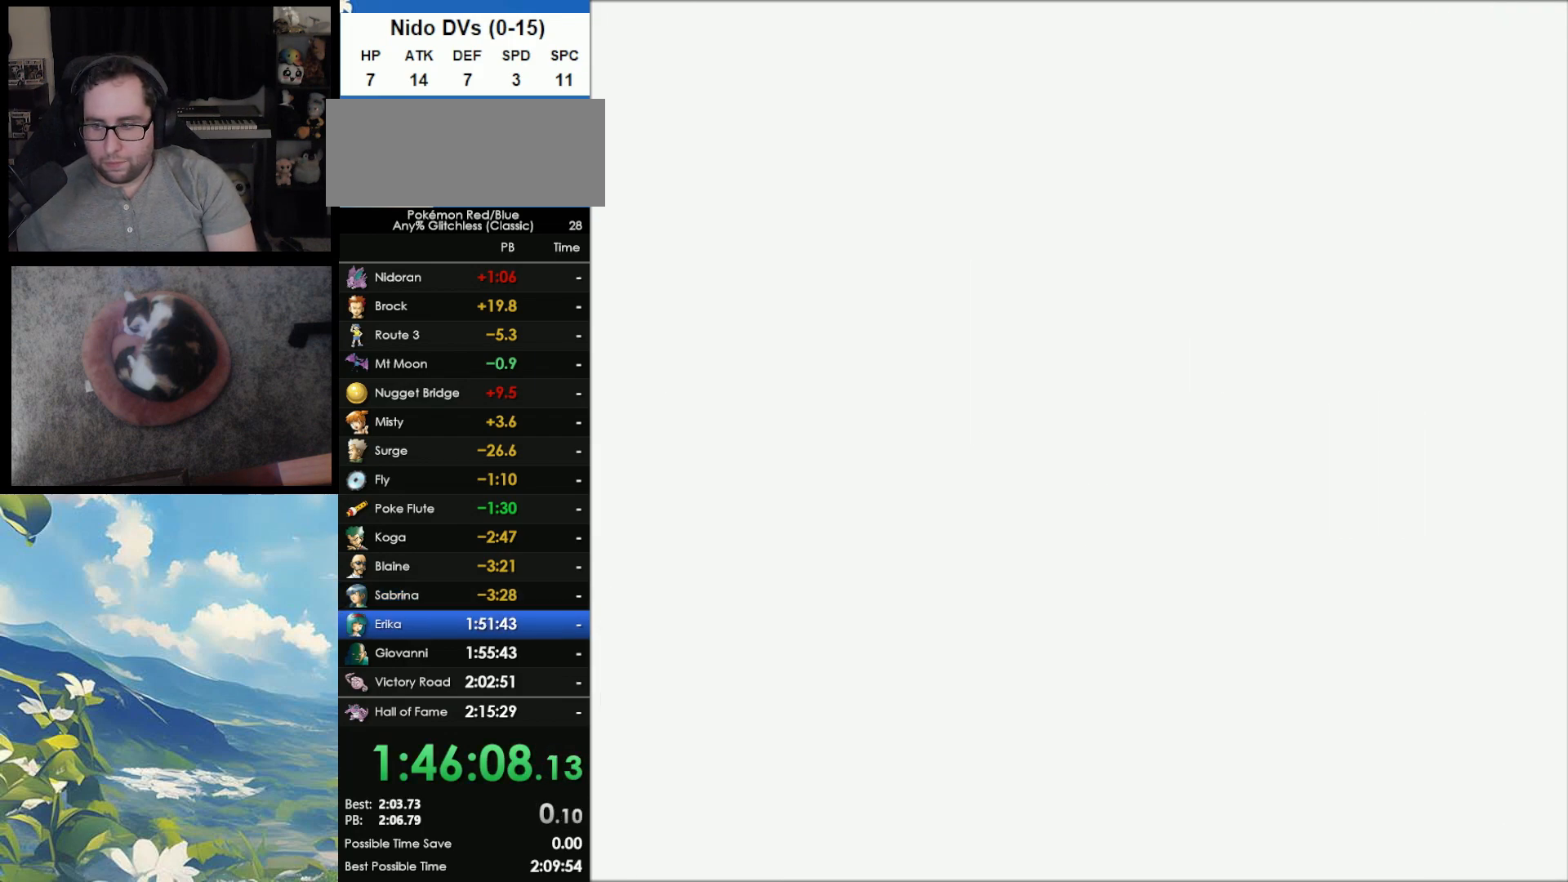
{"buttons": ["A", "DPAD_DOWN"], "events": [[50, "B", "down"], [117, "B", "up"], [150, "A", "up"], [167, "B", "down"], [250, "A", "down"], [250, "B", "up"], [333, "A", "up"], [350, "B", "down"], [400, "A", "down"], [433, "B", "up"]]}
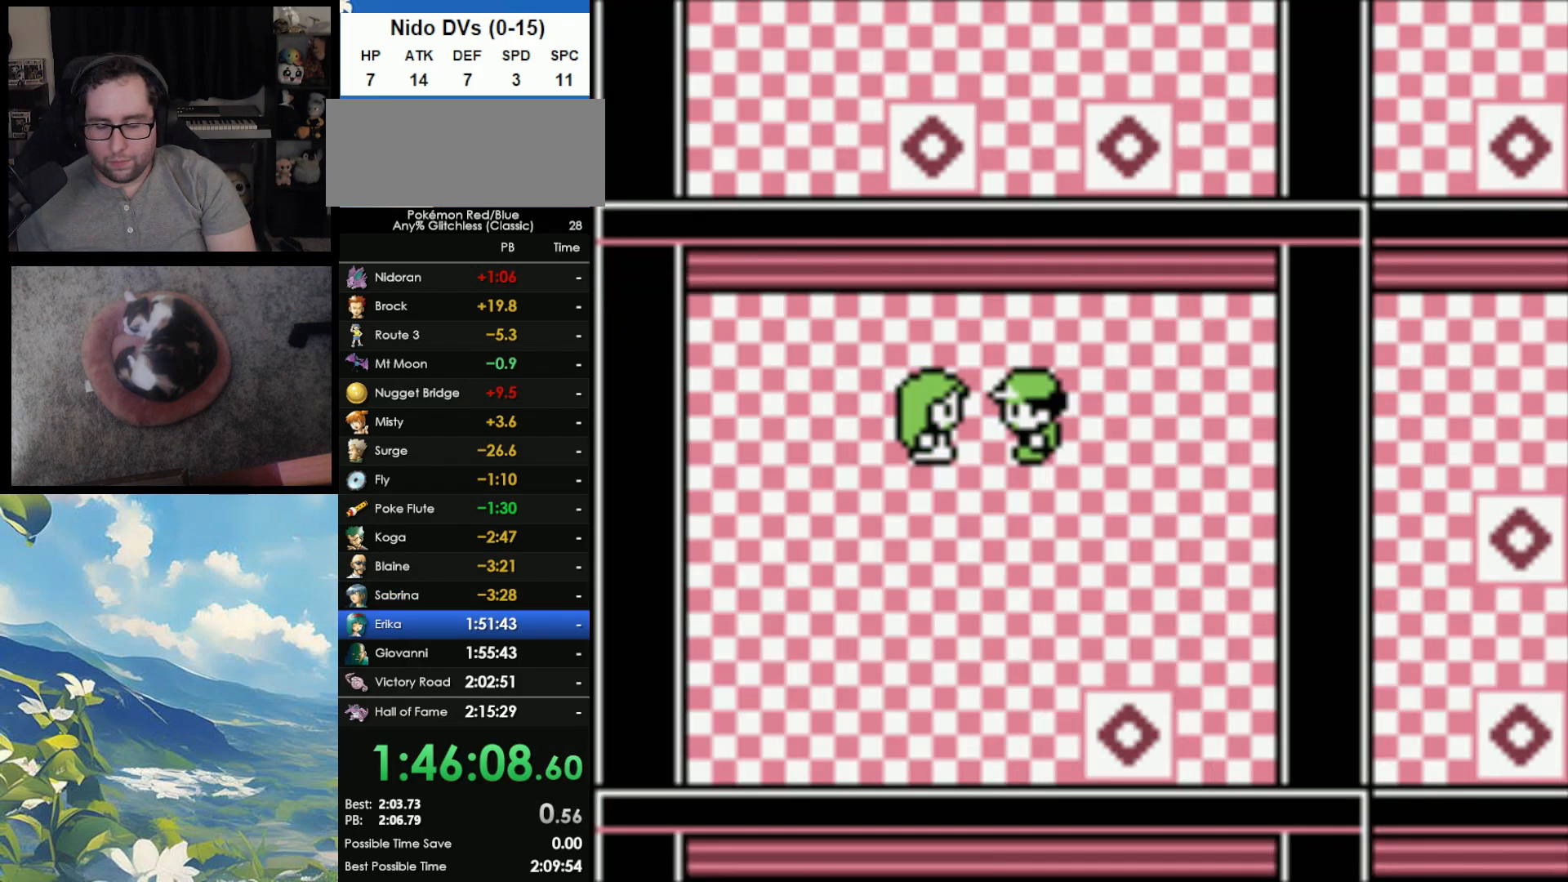
{"buttons": ["B", "DPAD_DOWN"], "events": [[17, "A", "up"], [17, "B", "down"], [83, "A", "down"], [83, "B", "up"], [167, "A", "up"], [167, "B", "down"], [233, "A", "down"], [267, "B", "up"], [350, "A", "up"], [367, "B", "down"], [400, "A", "down"], [433, "B", "up"], [500, "A", "up"], [500, "B", "down"]]}
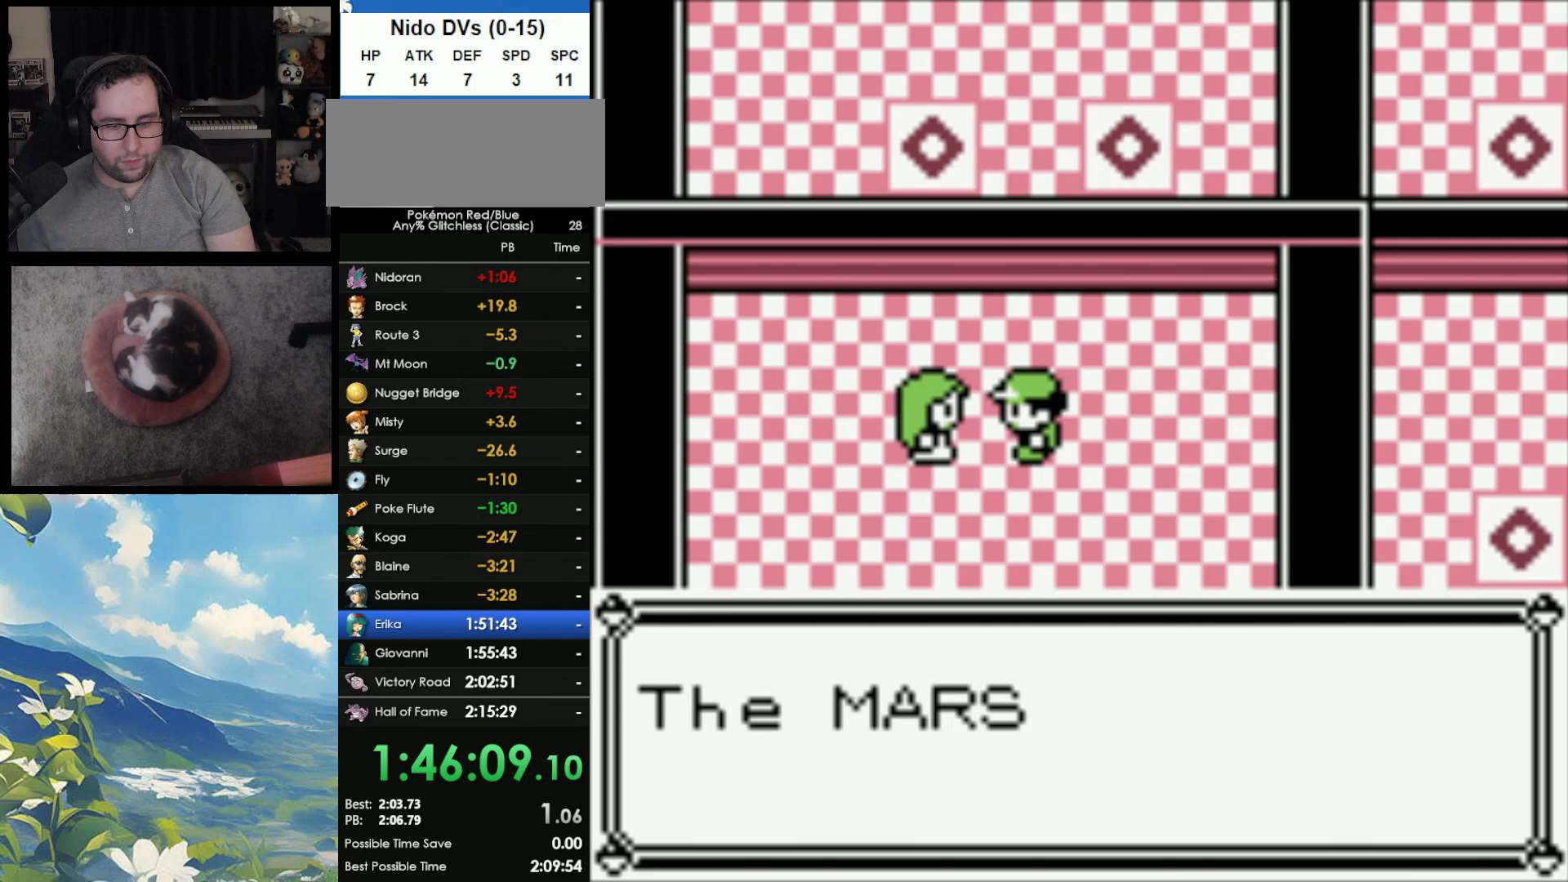
{"buttons": ["A", "B", "DPAD_DOWN"], "events": [[33, "A", "down"], [83, "B", "up"], [133, "A", "up"], [150, "B", "down"], [217, "A", "down"], [233, "B", "up"], [300, "A", "up"], [317, "B", "down"], [367, "A", "down"], [417, "B", "up"], [483, "B", "down"]]}
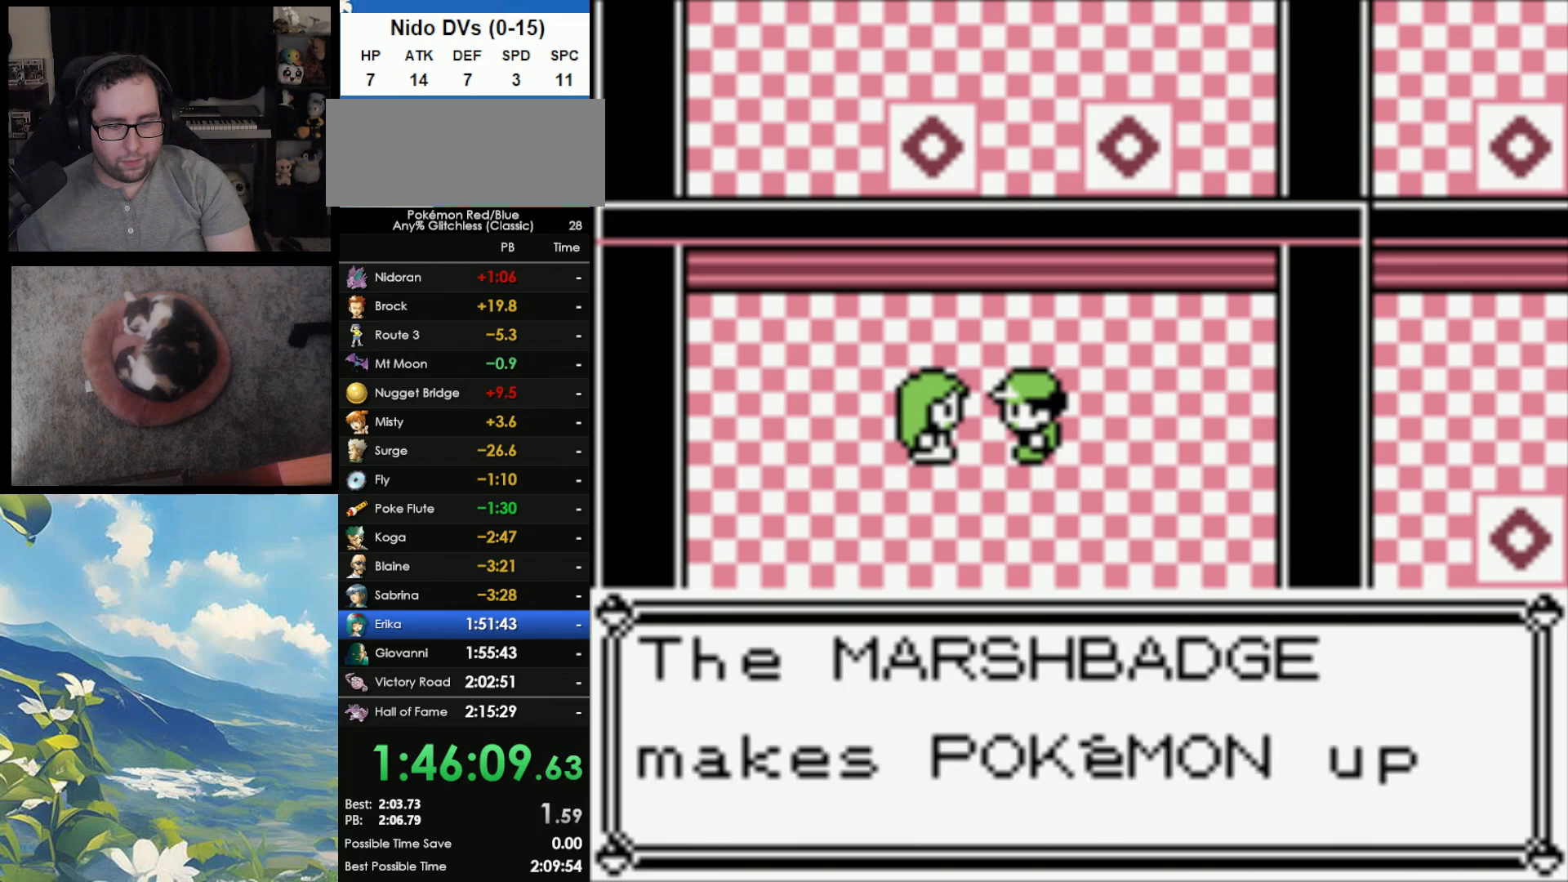
{"buttons": ["B", "DPAD_DOWN"], "events": [[17, "A", "up"], [67, "A", "down"], [67, "B", "up"], [133, "B", "down"], [150, "A", "up"], [233, "A", "down"], [233, "B", "up"], [333, "A", "up"], [333, "B", "down"], [383, "A", "down"], [417, "B", "up"], [467, "A", "up"], [467, "B", "down"]]}
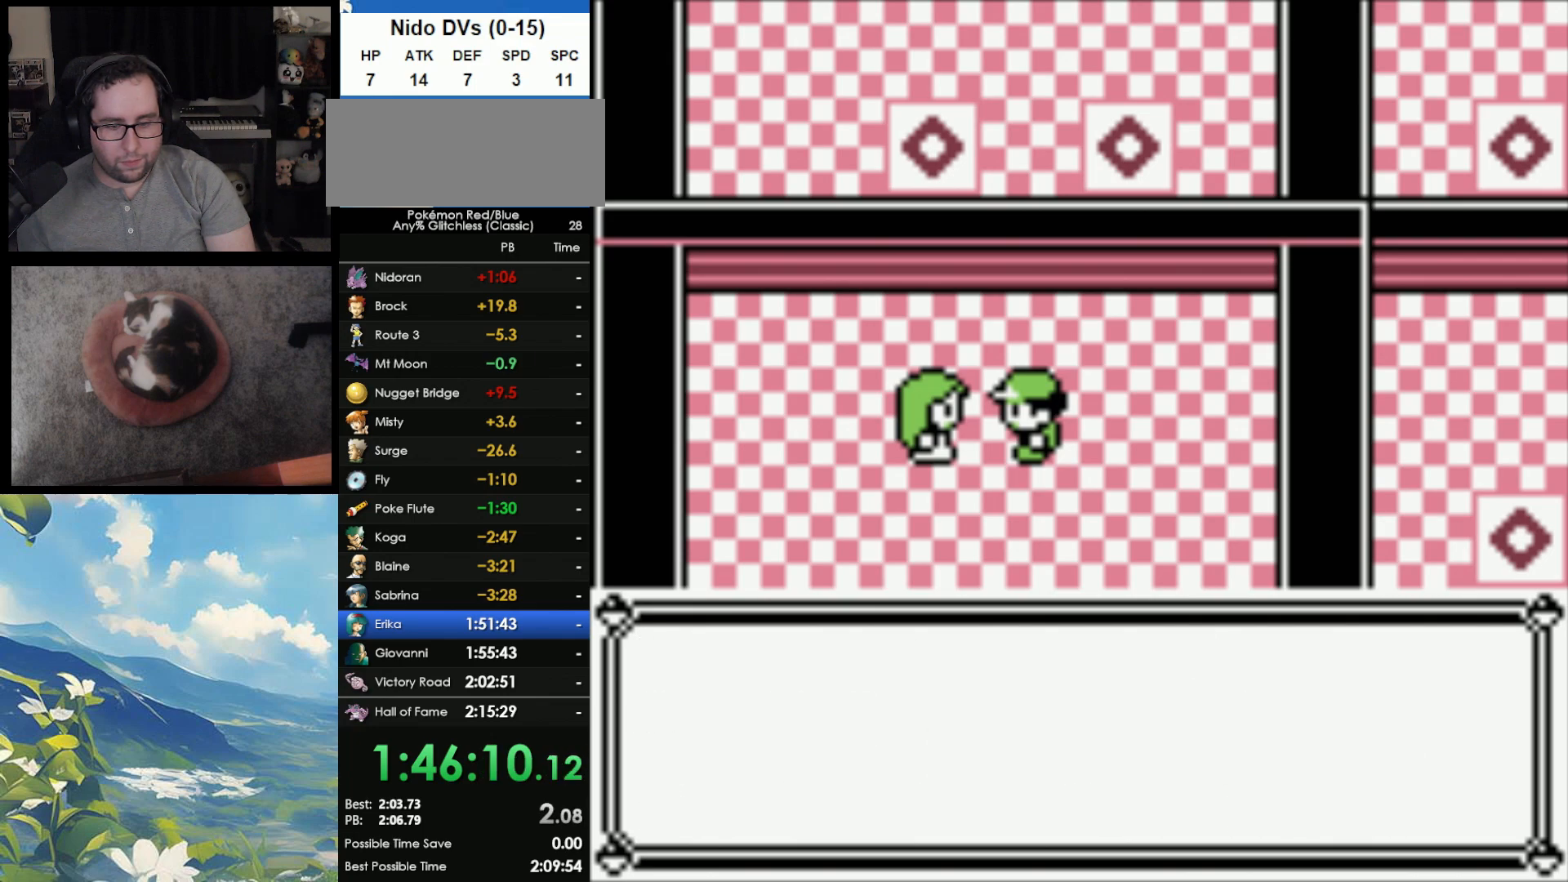
{"buttons": ["A", "DPAD_DOWN"], "events": [[50, "A", "down"], [67, "B", "up"], [150, "A", "up"], [150, "B", "down"], [217, "A", "down"], [233, "B", "up"], [350, "B", "down"], [383, "A", "up"], [450, "B", "up"], [483, "A", "down"]]}
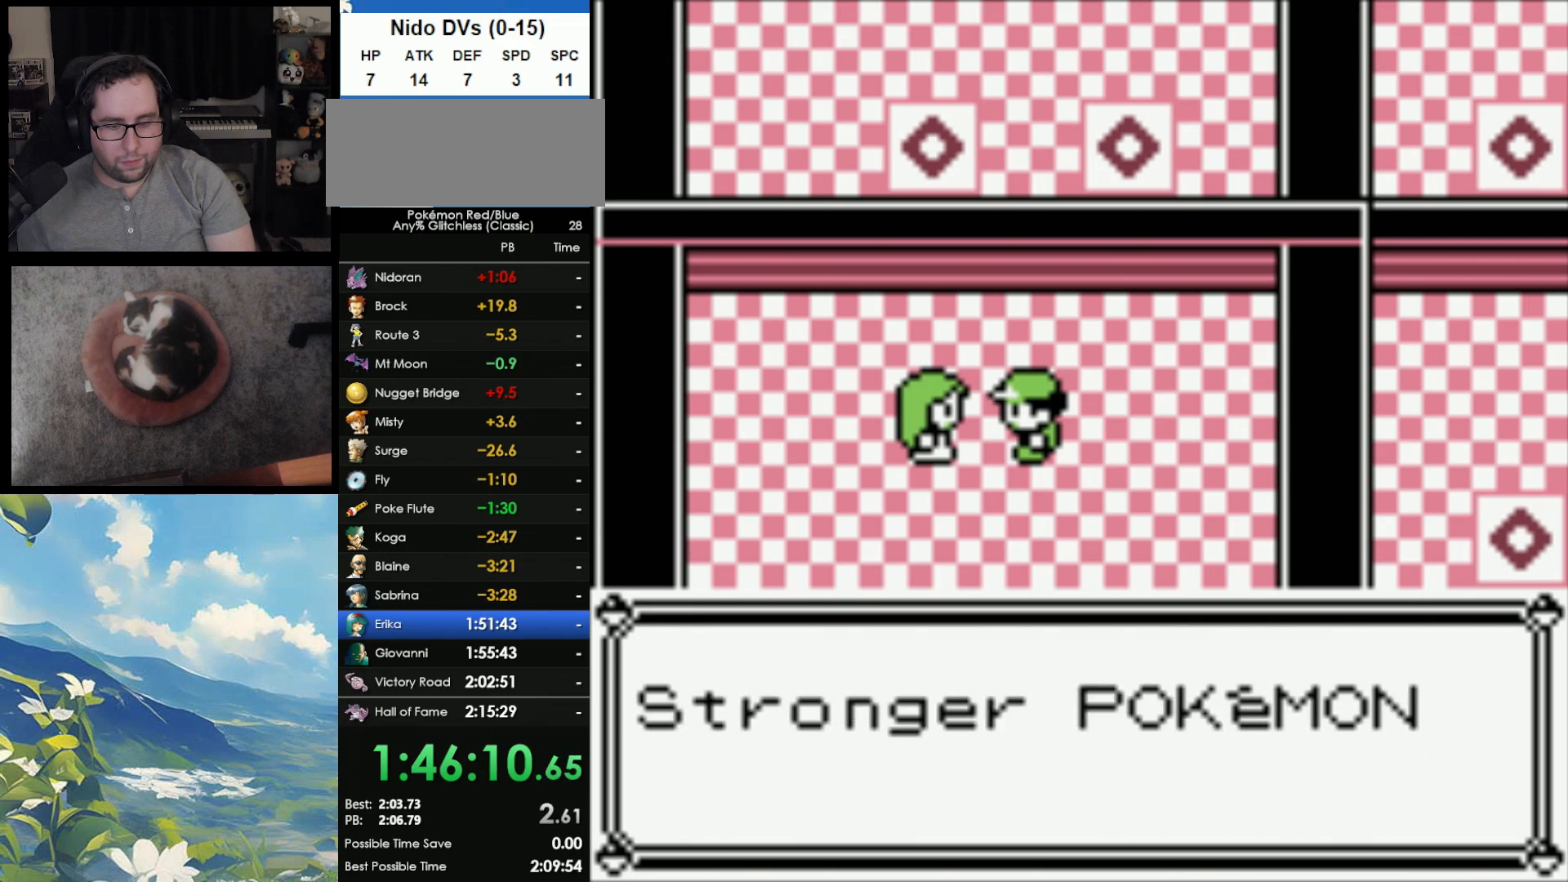
{"buttons": ["B", "DPAD_DOWN"], "events": [[67, "A", "up"], [67, "B", "down"], [183, "A", "down"], [183, "B", "up"], [250, "B", "down"], [350, "B", "up"], [433, "B", "down"], [450, "A", "up"]]}
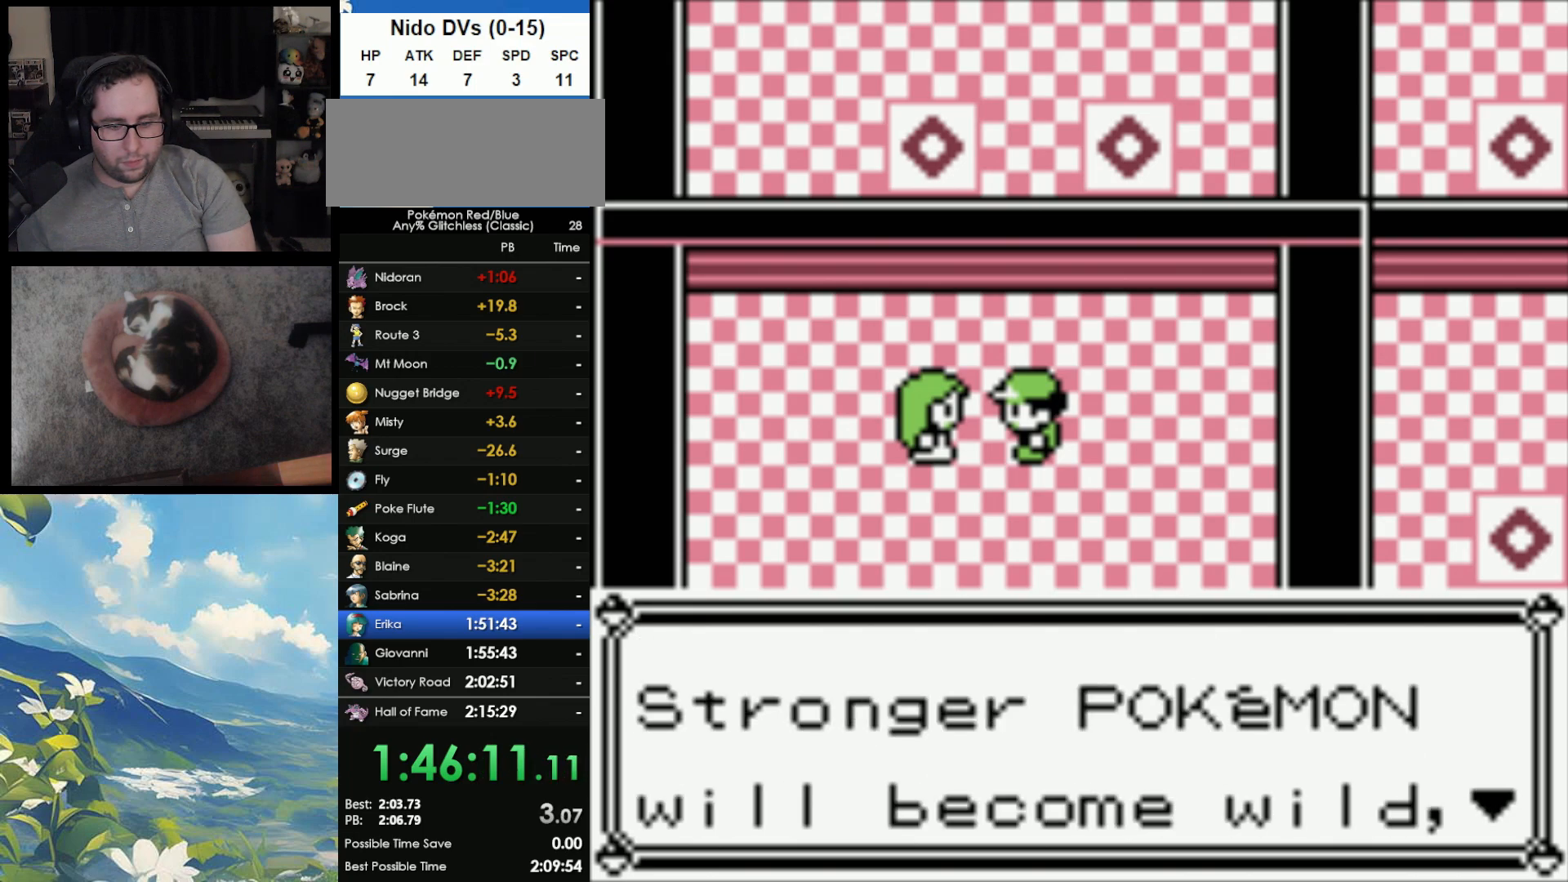
{"buttons": ["B", "DPAD_DOWN"], "events": [[50, "A", "down"], [50, "B", "up"], [117, "B", "down"], [150, "A", "up"], [233, "A", "down"], [233, "B", "up"], [333, "B", "down"], [350, "A", "up"], [417, "A", "down"], [417, "B", "up"], [467, "B", "down"], [483, "A", "up"]]}
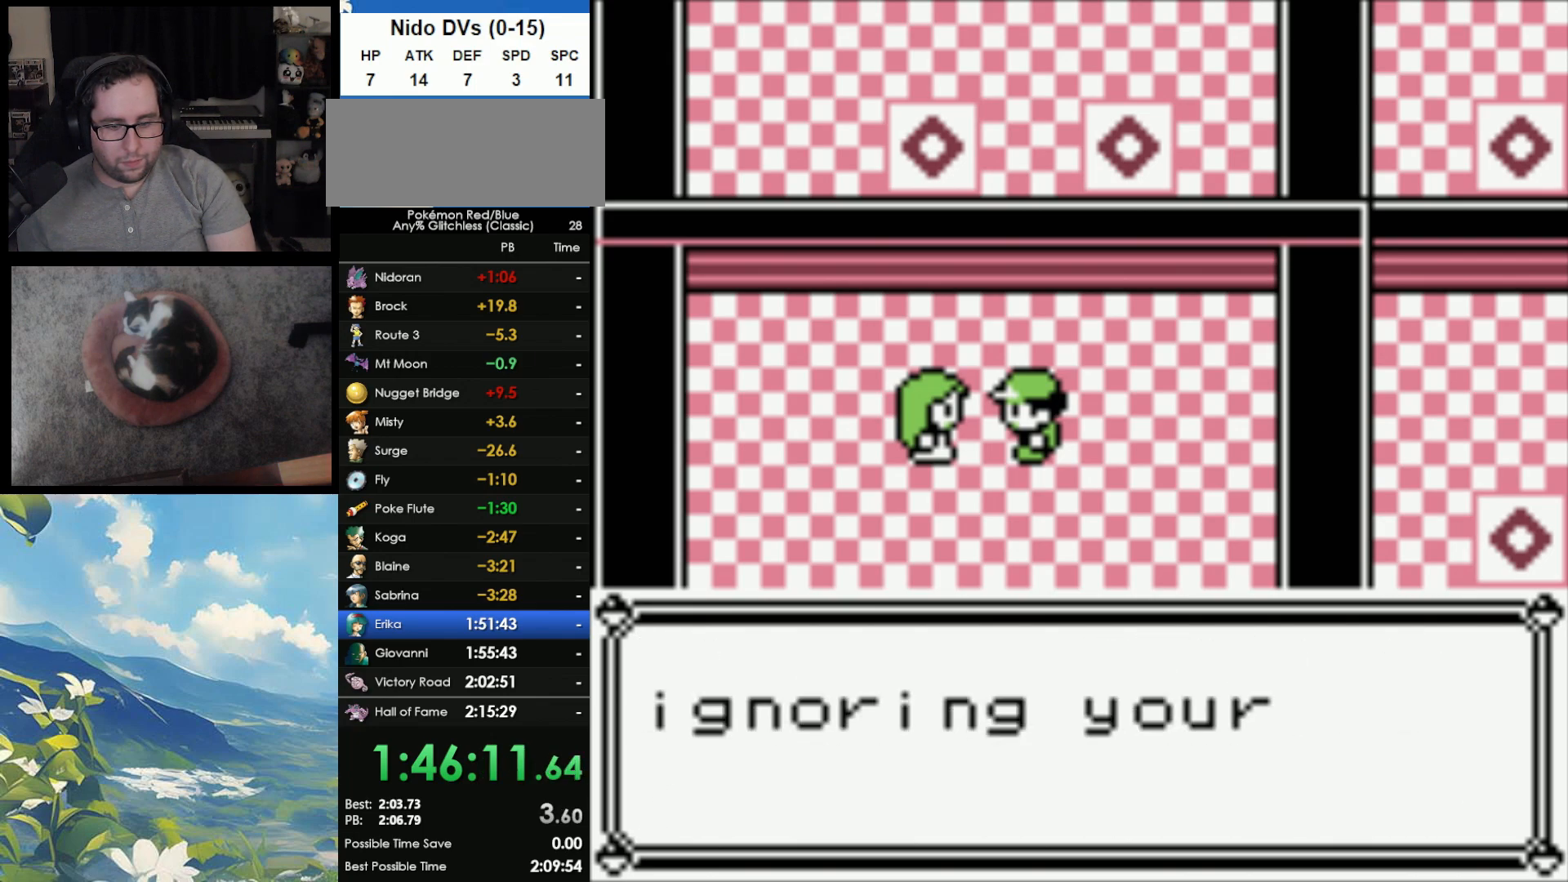
{"buttons": ["B", "DPAD_DOWN"], "events": [[50, "A", "down"], [67, "B", "up"], [133, "B", "down"], [167, "A", "up"], [250, "A", "down"], [250, "B", "up"], [333, "A", "up"], [333, "B", "down"], [383, "A", "down"], [383, "B", "up"], [467, "A", "up"], [467, "B", "down"]]}
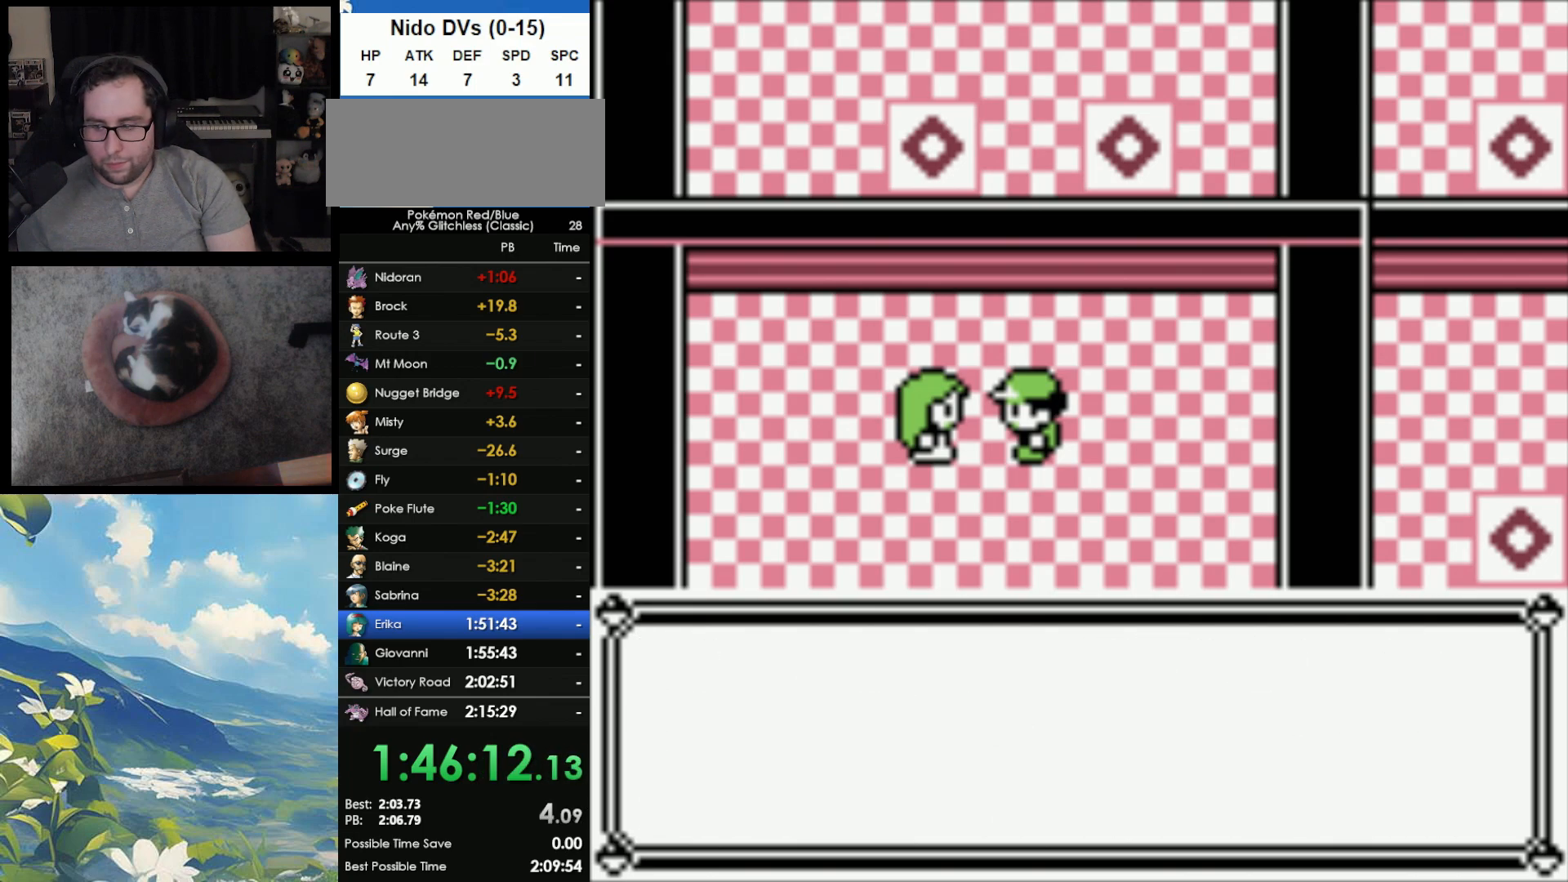
{"buttons": ["B", "DPAD_DOWN"], "events": [[50, "A", "down"], [83, "B", "up"], [133, "A", "up"], [133, "B", "down"], [233, "A", "down"], [233, "B", "up"], [283, "A", "up"], [317, "B", "down"], [383, "A", "down"], [383, "B", "up"], [500, "A", "up"], [500, "B", "down"]]}